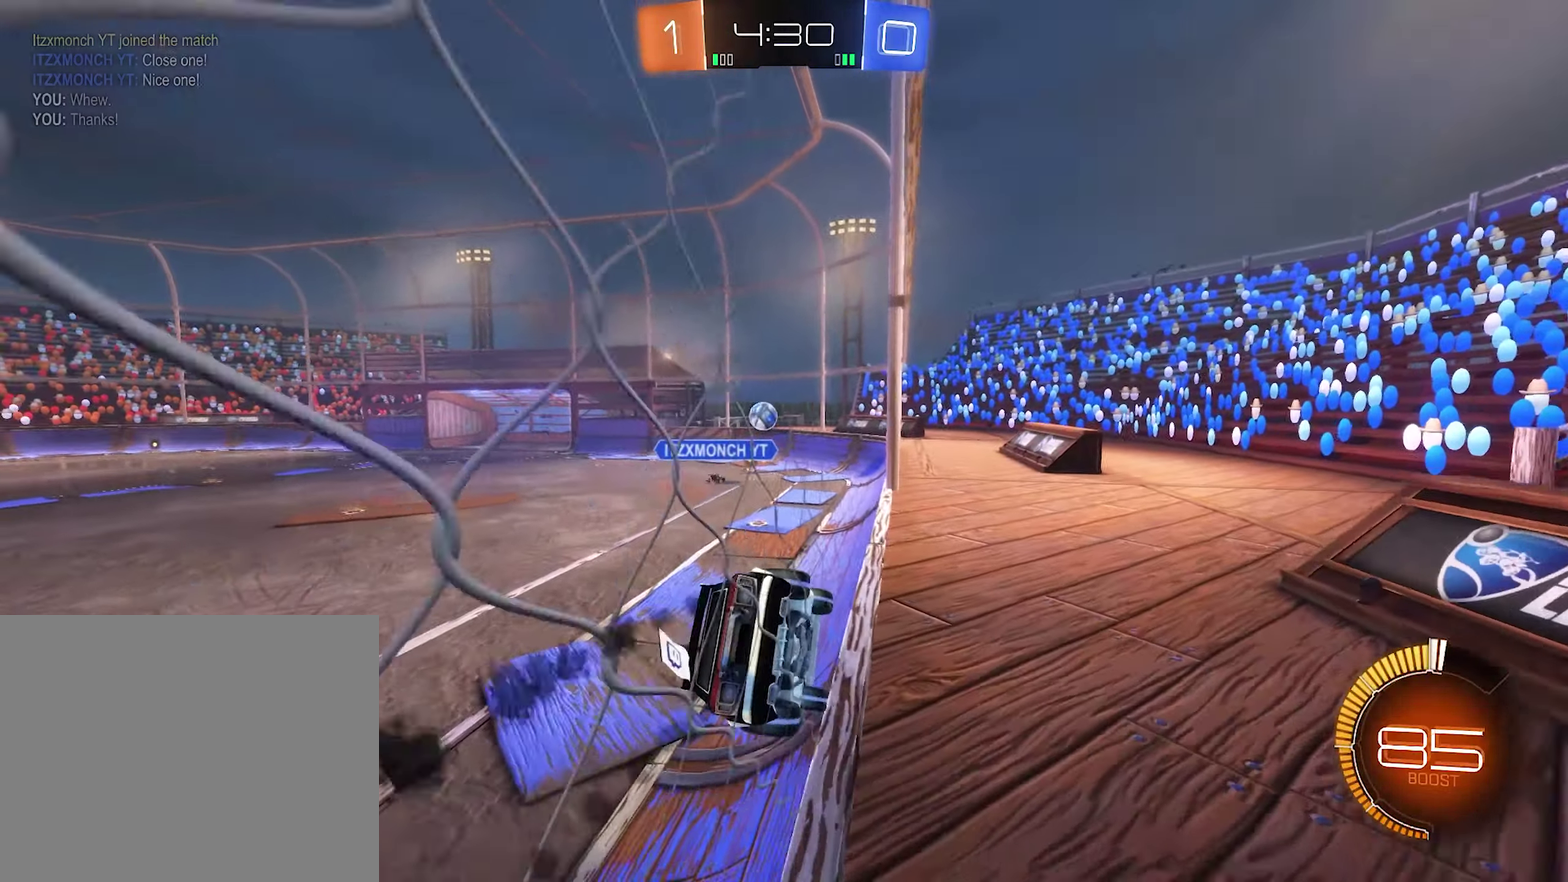
Gameplay with a controller (Xbox layout); each line is a JSON object with the inputs held at the frame after it. "events" lists button and stick changes between this image and that frame as [ms after this image, input, new state], when the widget could be followed in between.
{"buttons": ["B", "R2"], "left_stick": "center", "right_stick": "center", "events": [[317, "left_stick", "center"]]}
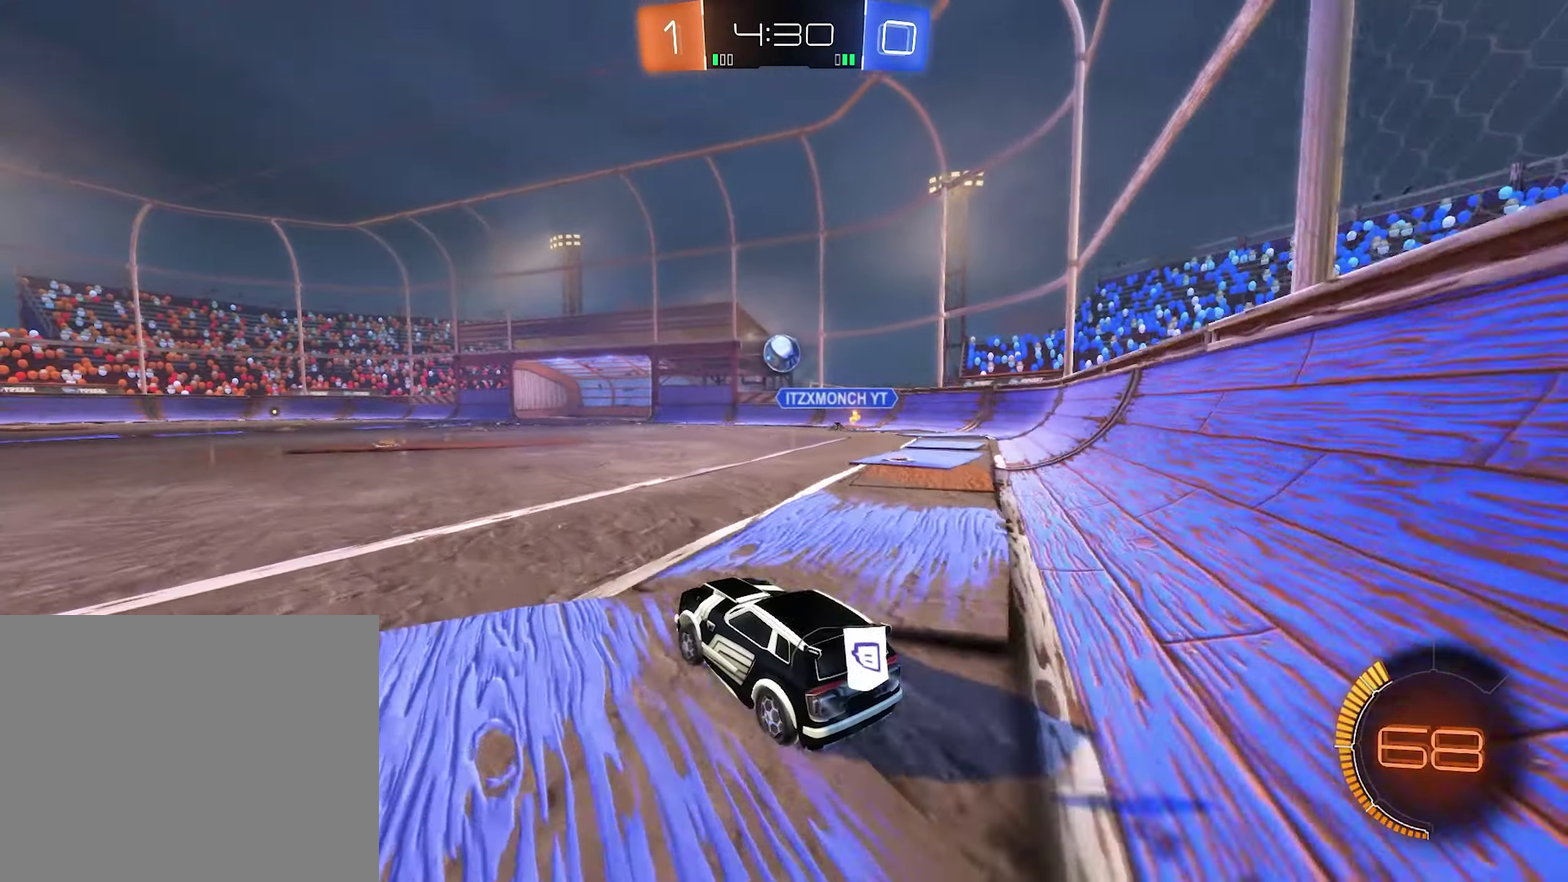
{"buttons": ["B", "R2"], "left_stick": "right", "right_stick": "center", "events": [[117, "left_stick", "right"], [250, "left_stick", "center"], [450, "left_stick", "right"]]}
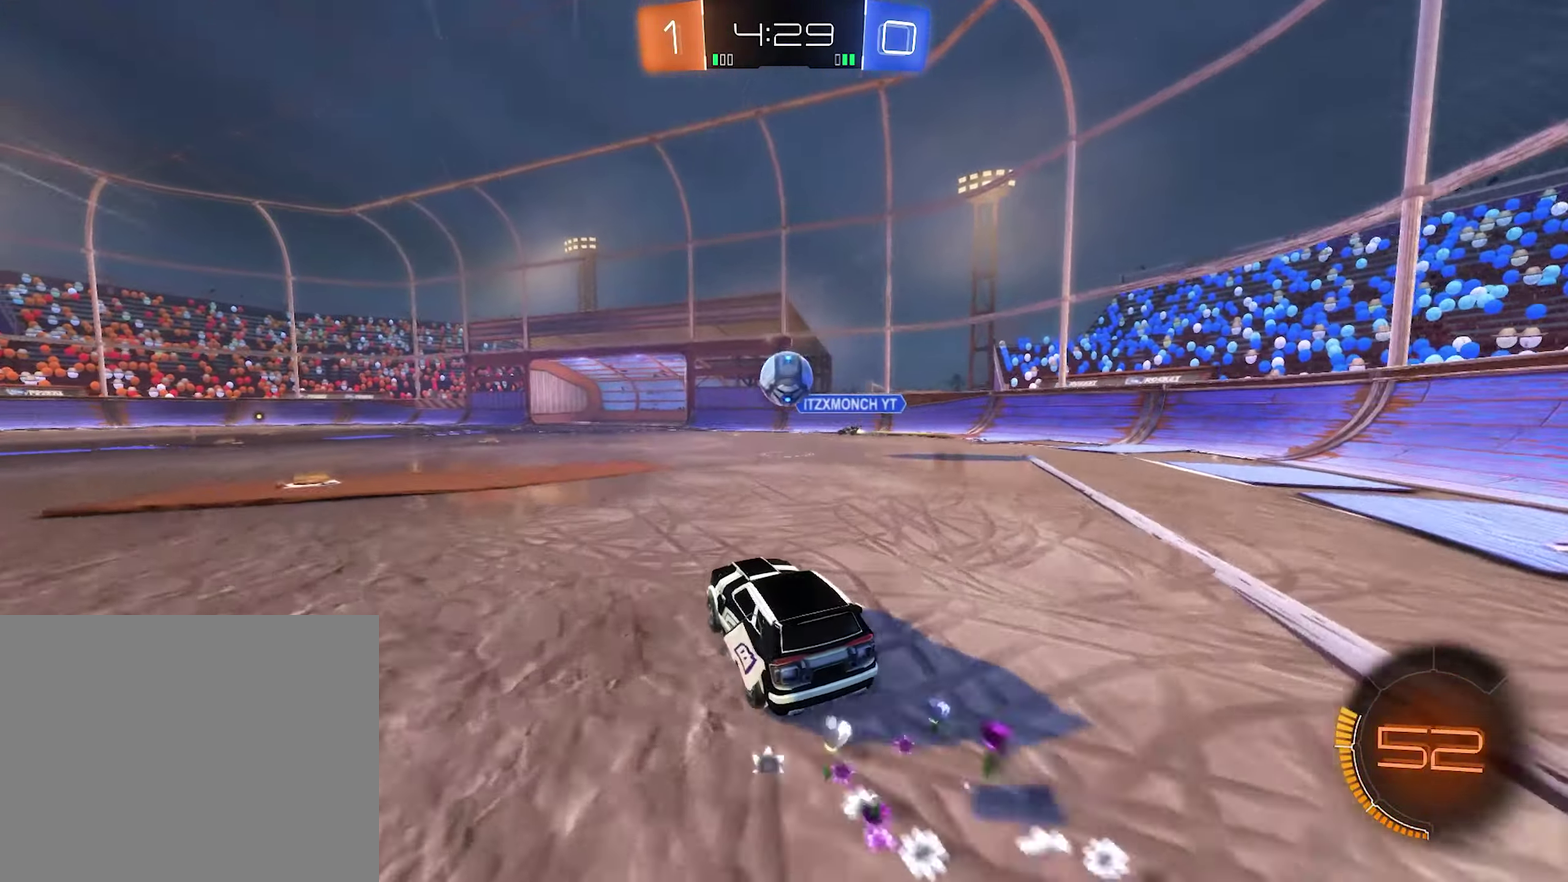
{"buttons": ["A", "L1"], "left_stick": "up", "right_stick": "center", "events": [[17, "B", "up"], [50, "left_stick", "center"], [117, "A", "down"], [117, "left_stick", "down-left"], [217, "A", "up"], [217, "R2", "up"], [217, "left_stick", "center"], [417, "left_stick", "up-right"], [450, "A", "down"], [450, "L1", "down"], [483, "left_stick", "up"]]}
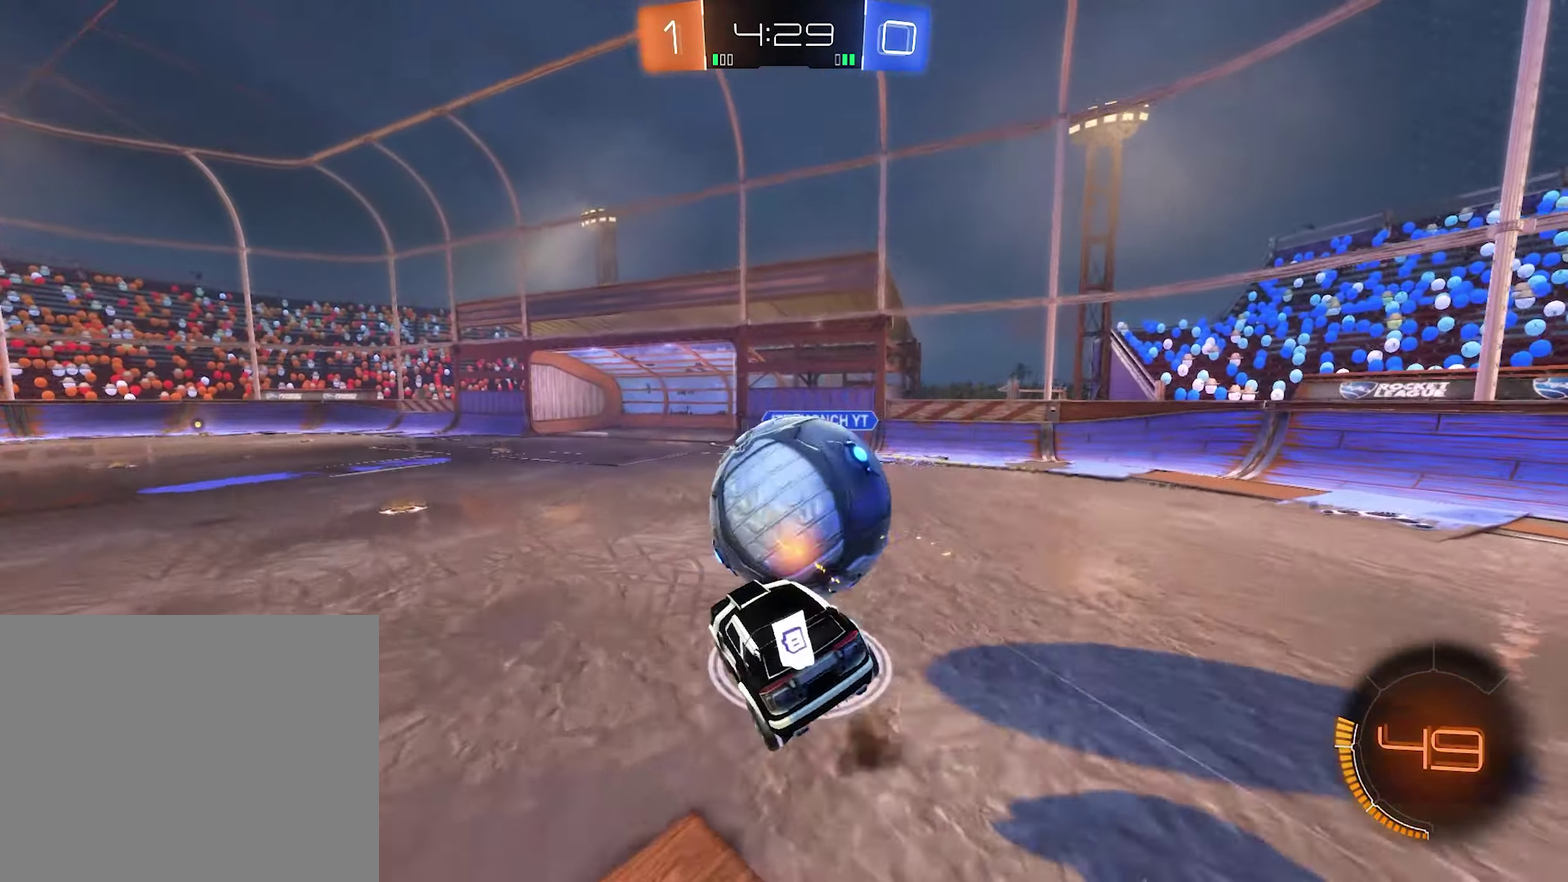
{"buttons": ["L1"], "left_stick": "up", "right_stick": "center", "events": [[83, "left_stick", "down-left"], [183, "left_stick", "down"], [283, "left_stick", "center"], [350, "A", "up"], [450, "left_stick", "up"]]}
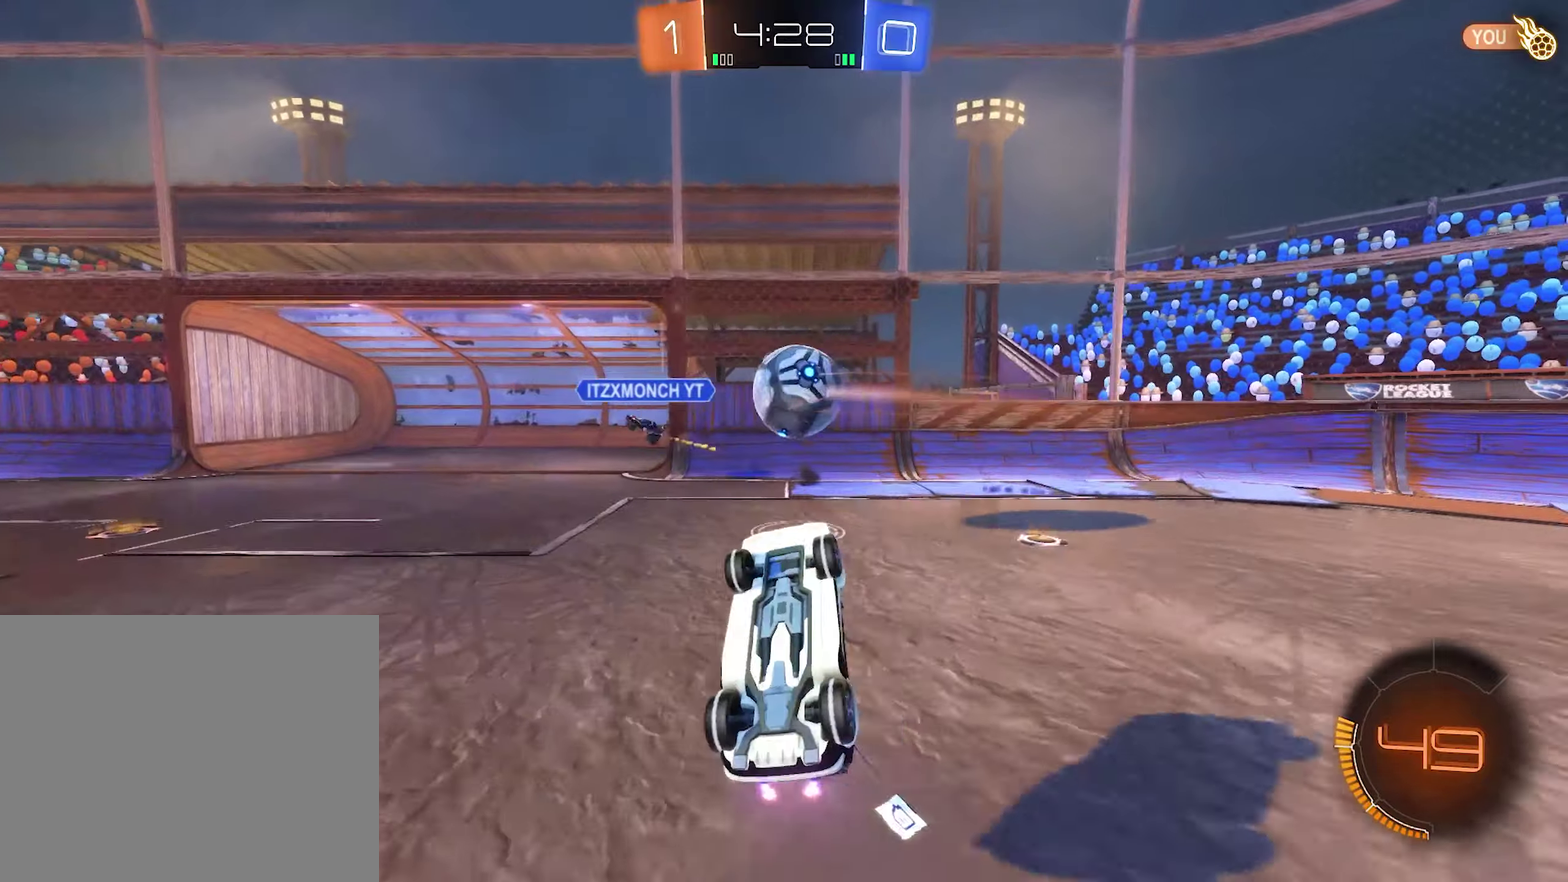
{"buttons": [], "left_stick": "center", "right_stick": "center", "events": [[117, "left_stick", "right"], [184, "left_stick", "center"], [217, "L1", "up"]]}
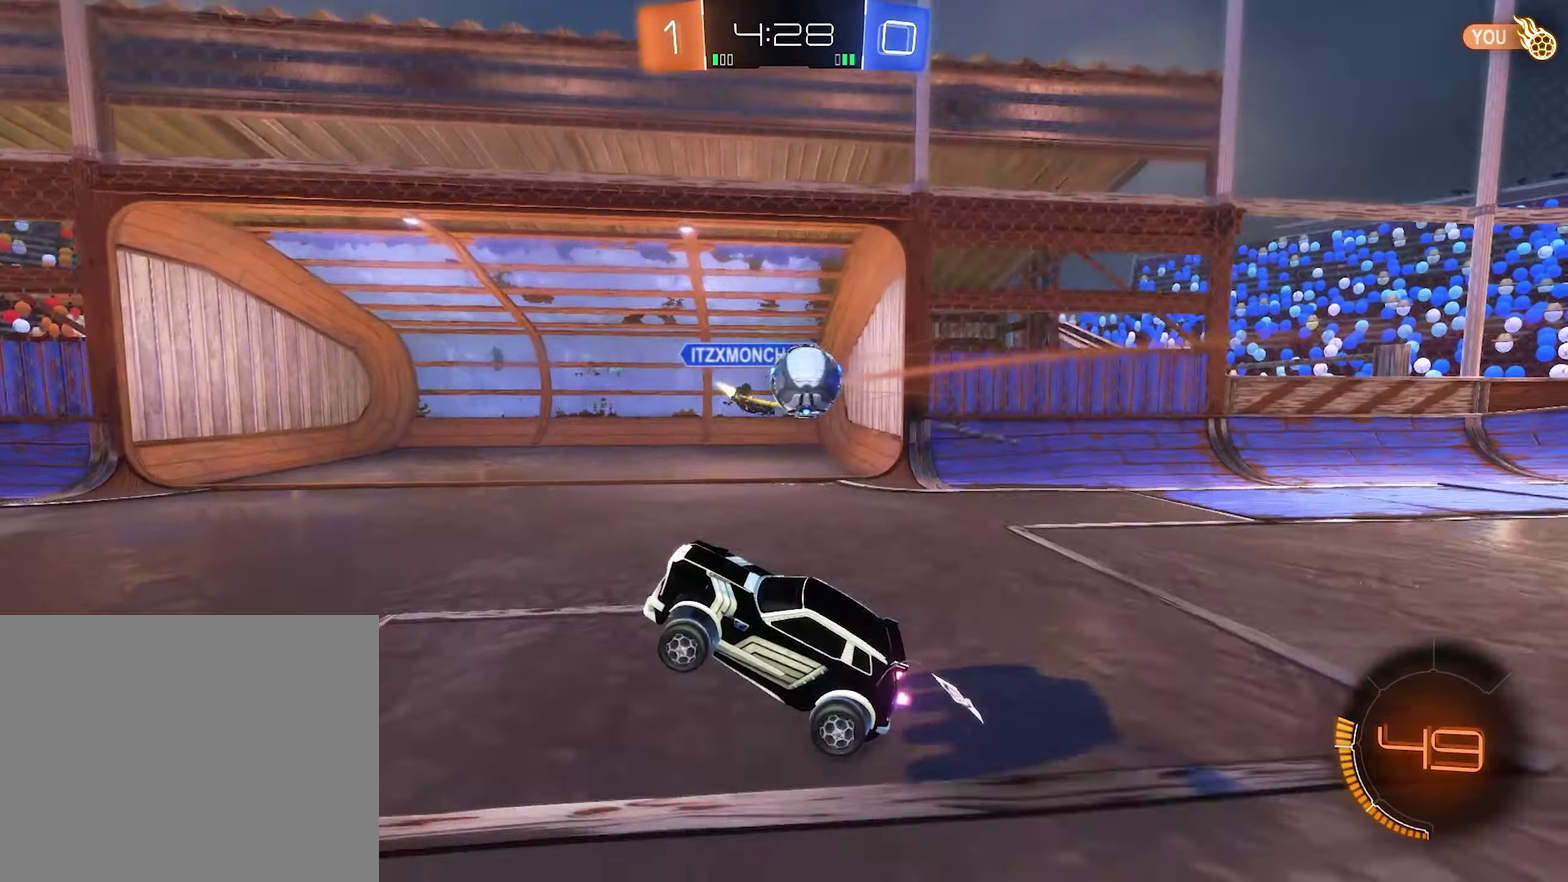
{"buttons": ["L2"], "left_stick": "right", "right_stick": "center", "events": [[250, "L2", "down"], [284, "left_stick", "up-left"], [450, "left_stick", "right"]]}
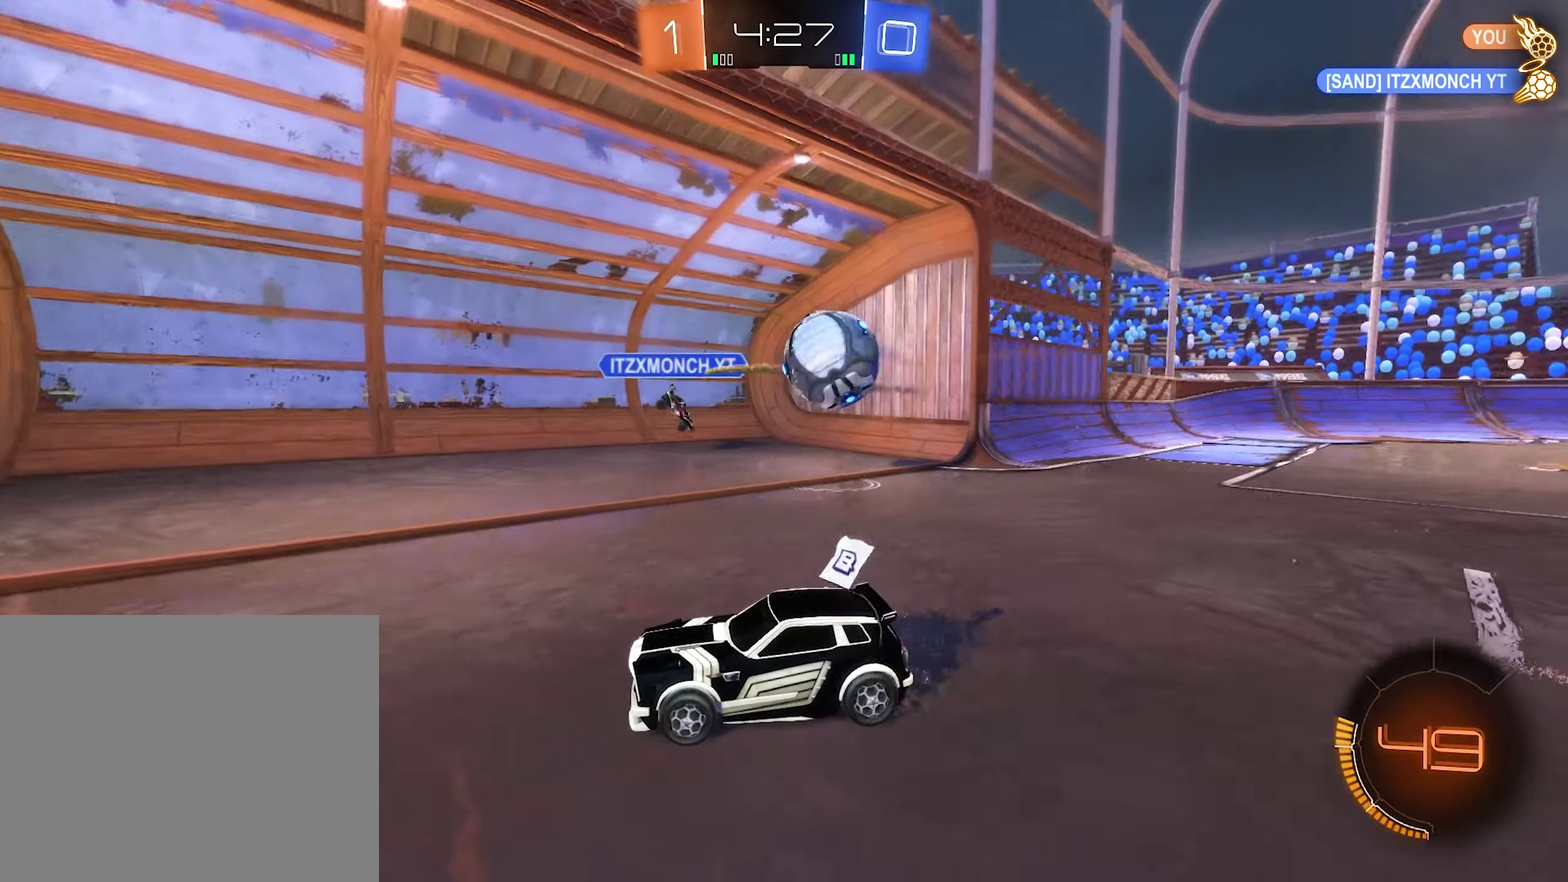
{"buttons": ["R2"], "left_stick": "down-right", "right_stick": "center", "events": [[150, "R2", "down"], [184, "L2", "up"], [317, "left_stick", "down-right"], [417, "L1", "down"], [484, "L1", "up"]]}
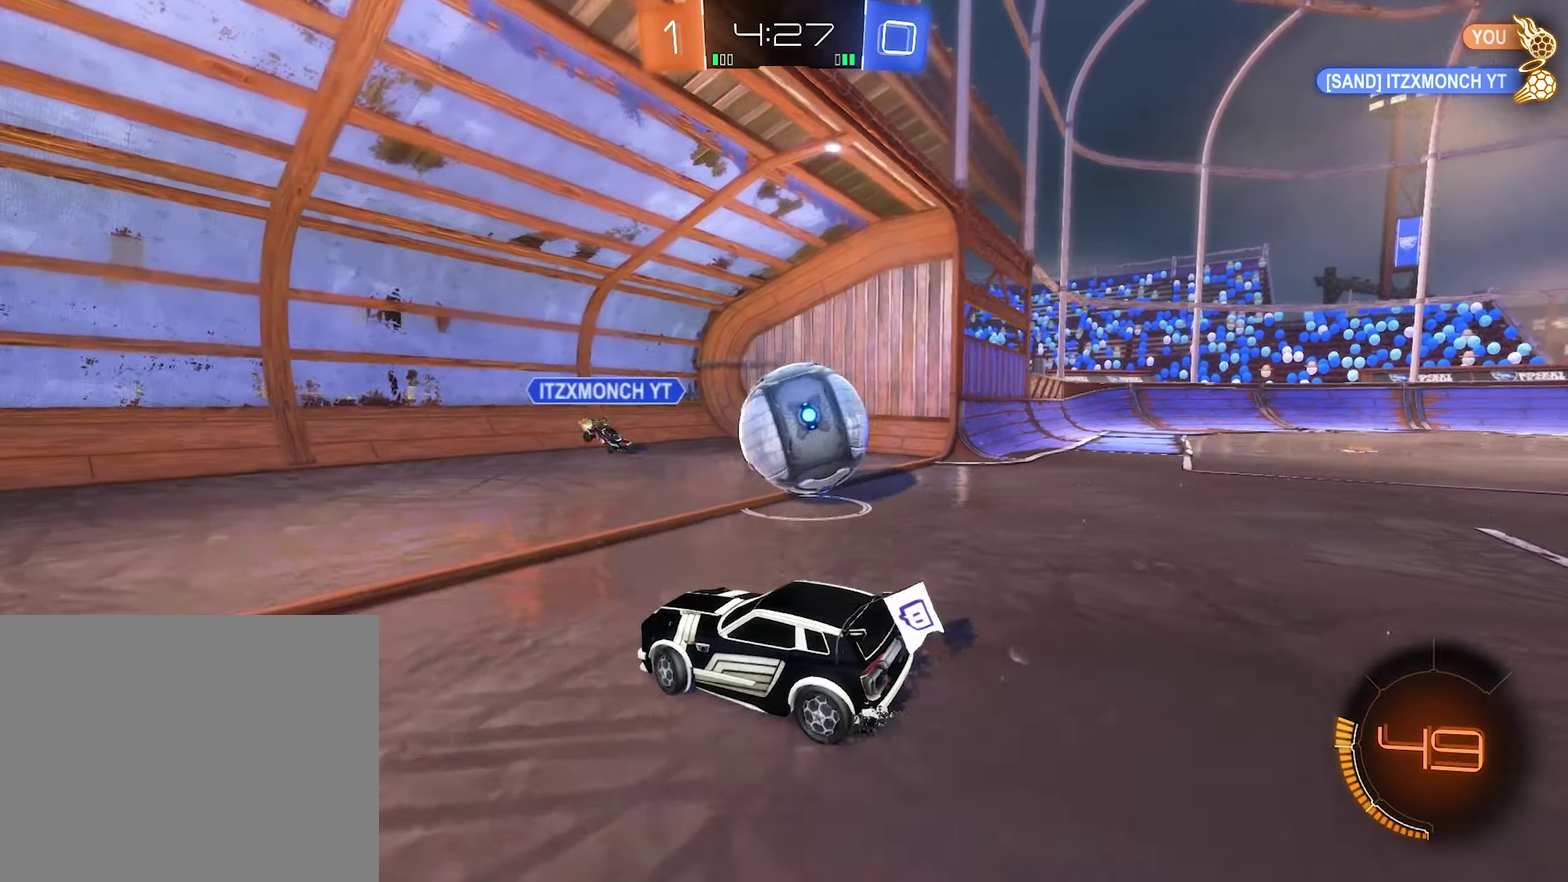
{"buttons": ["B", "R1"], "left_stick": "up", "right_stick": "center", "events": [[50, "L2", "down"], [84, "R2", "up"], [150, "A", "down"], [250, "L2", "up"], [250, "R1", "down"], [284, "left_stick", "right"], [317, "B", "down"], [350, "left_stick", "up-right"], [384, "A", "up"], [450, "left_stick", "up"]]}
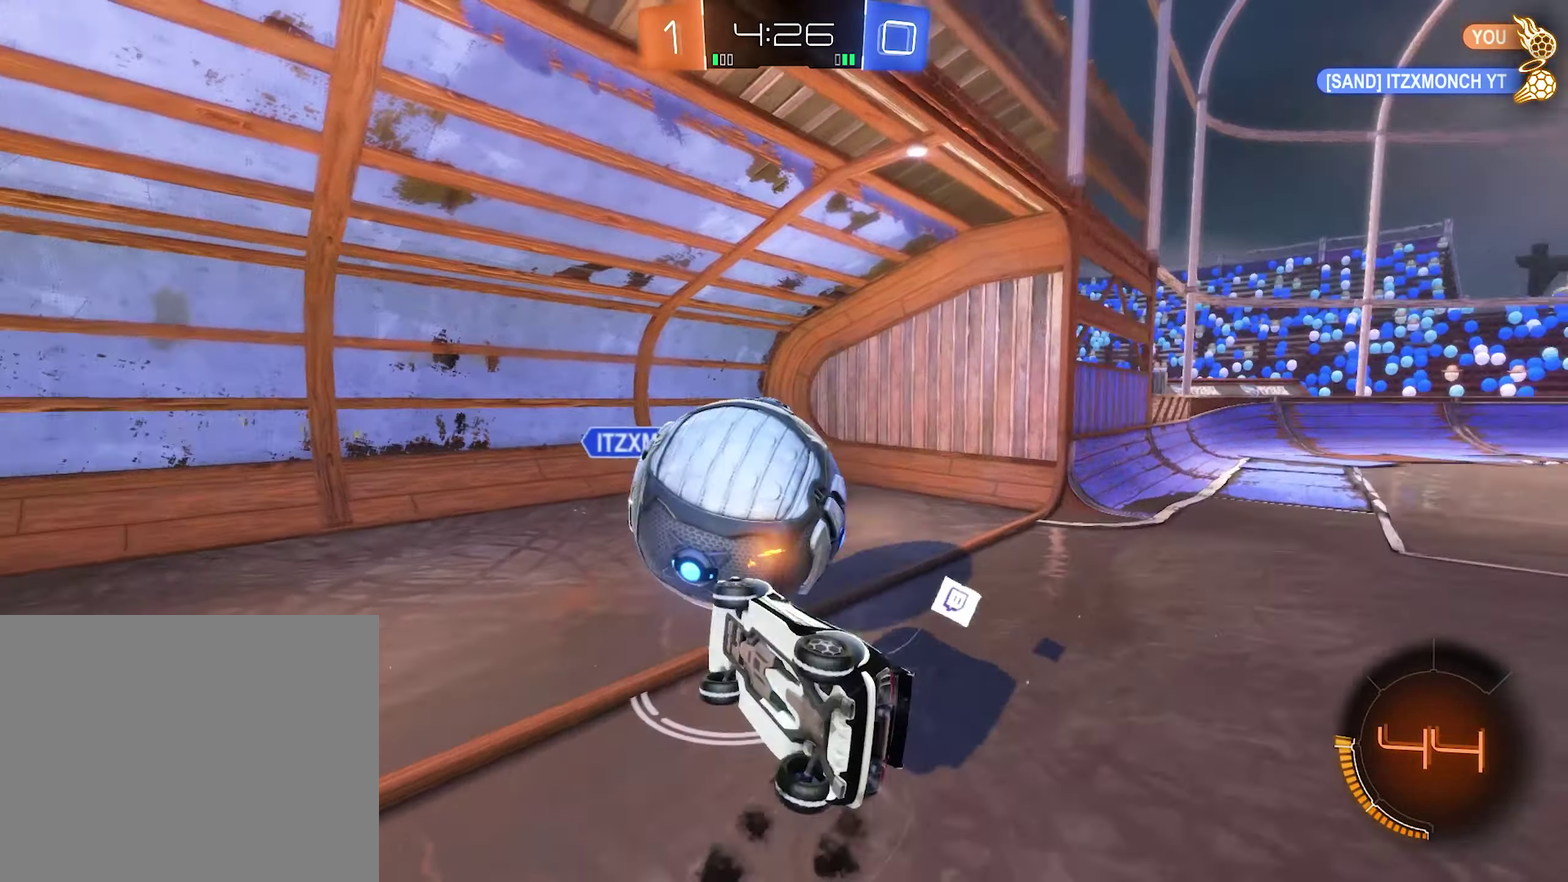
{"buttons": ["R1"], "left_stick": "center", "right_stick": "center", "events": [[50, "left_stick", "center"], [450, "B", "up"]]}
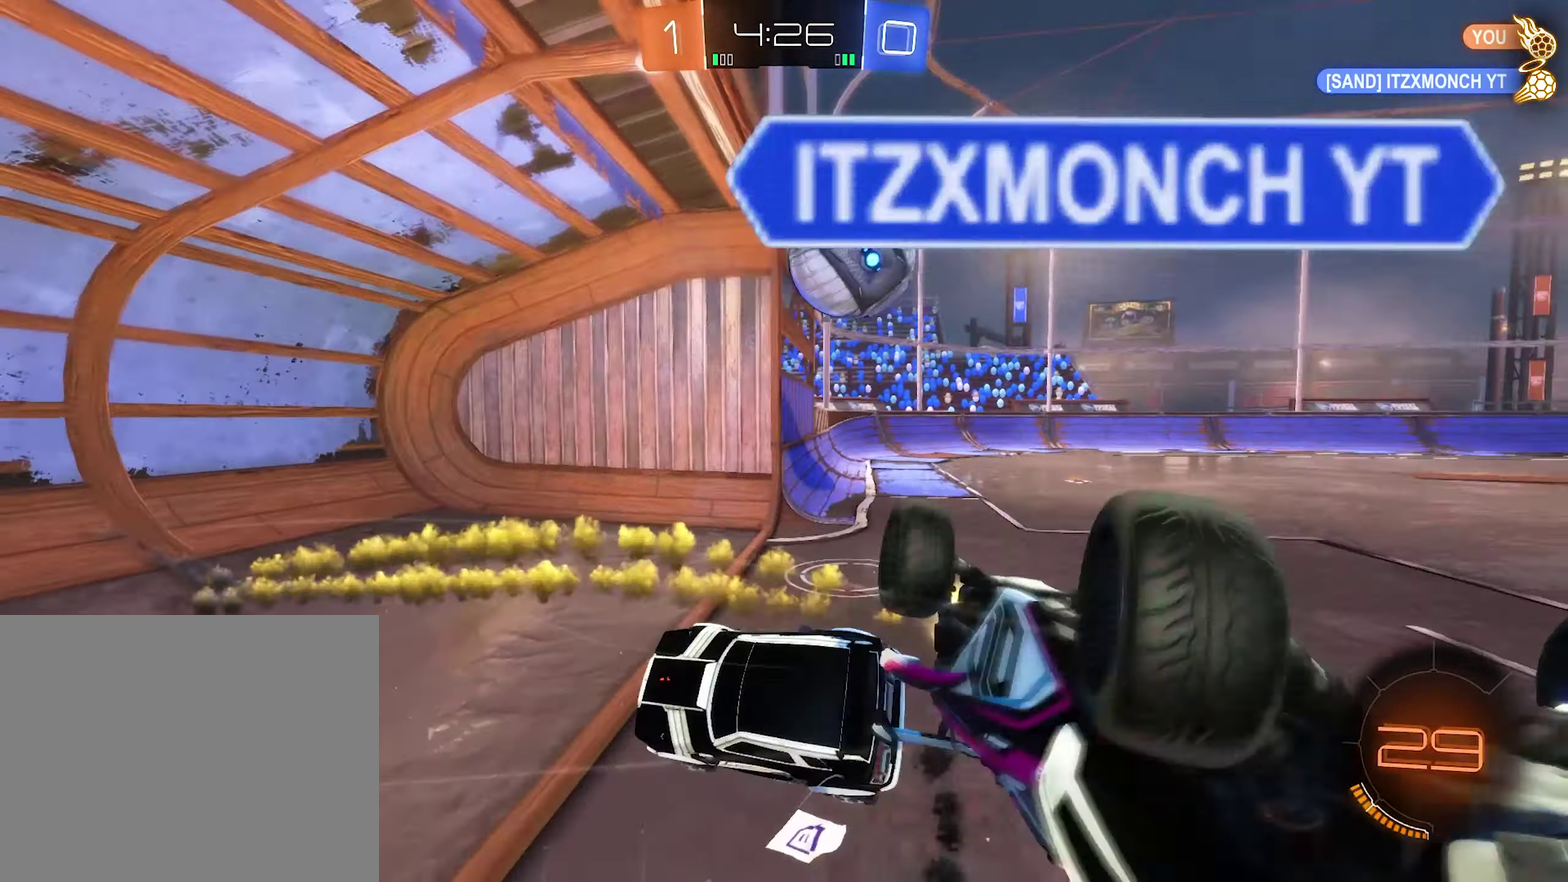
{"buttons": ["Y", "R2"], "left_stick": "right", "right_stick": "center", "events": [[17, "R1", "up"], [50, "left_stick", "right"], [284, "R2", "down"], [484, "Y", "down"]]}
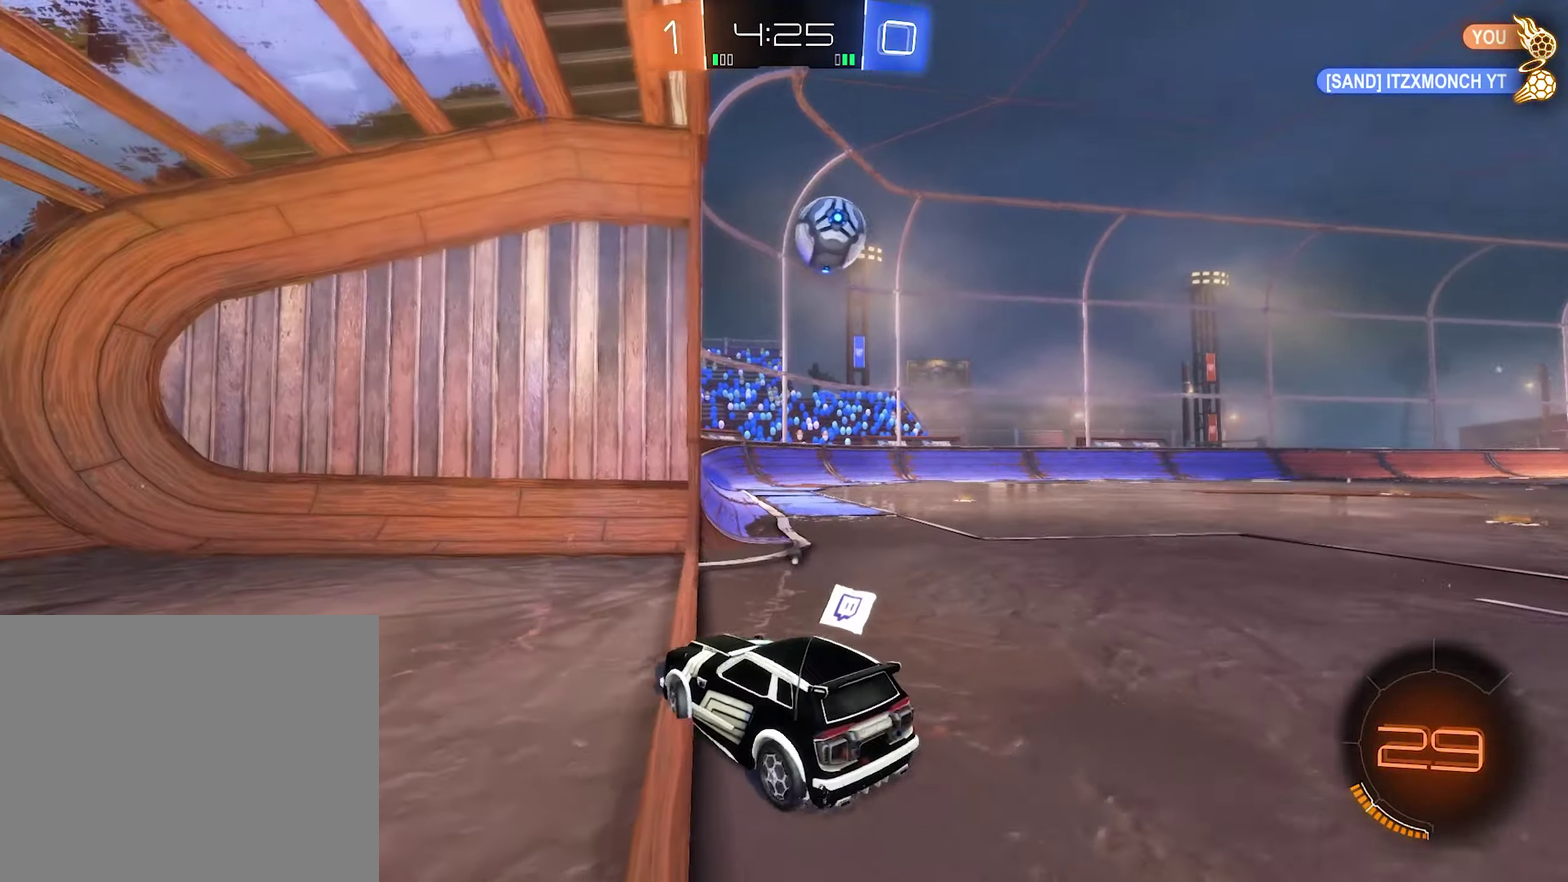
{"buttons": ["B", "R2"], "left_stick": "right", "right_stick": "center", "events": [[117, "Y", "up"], [184, "B", "down"]]}
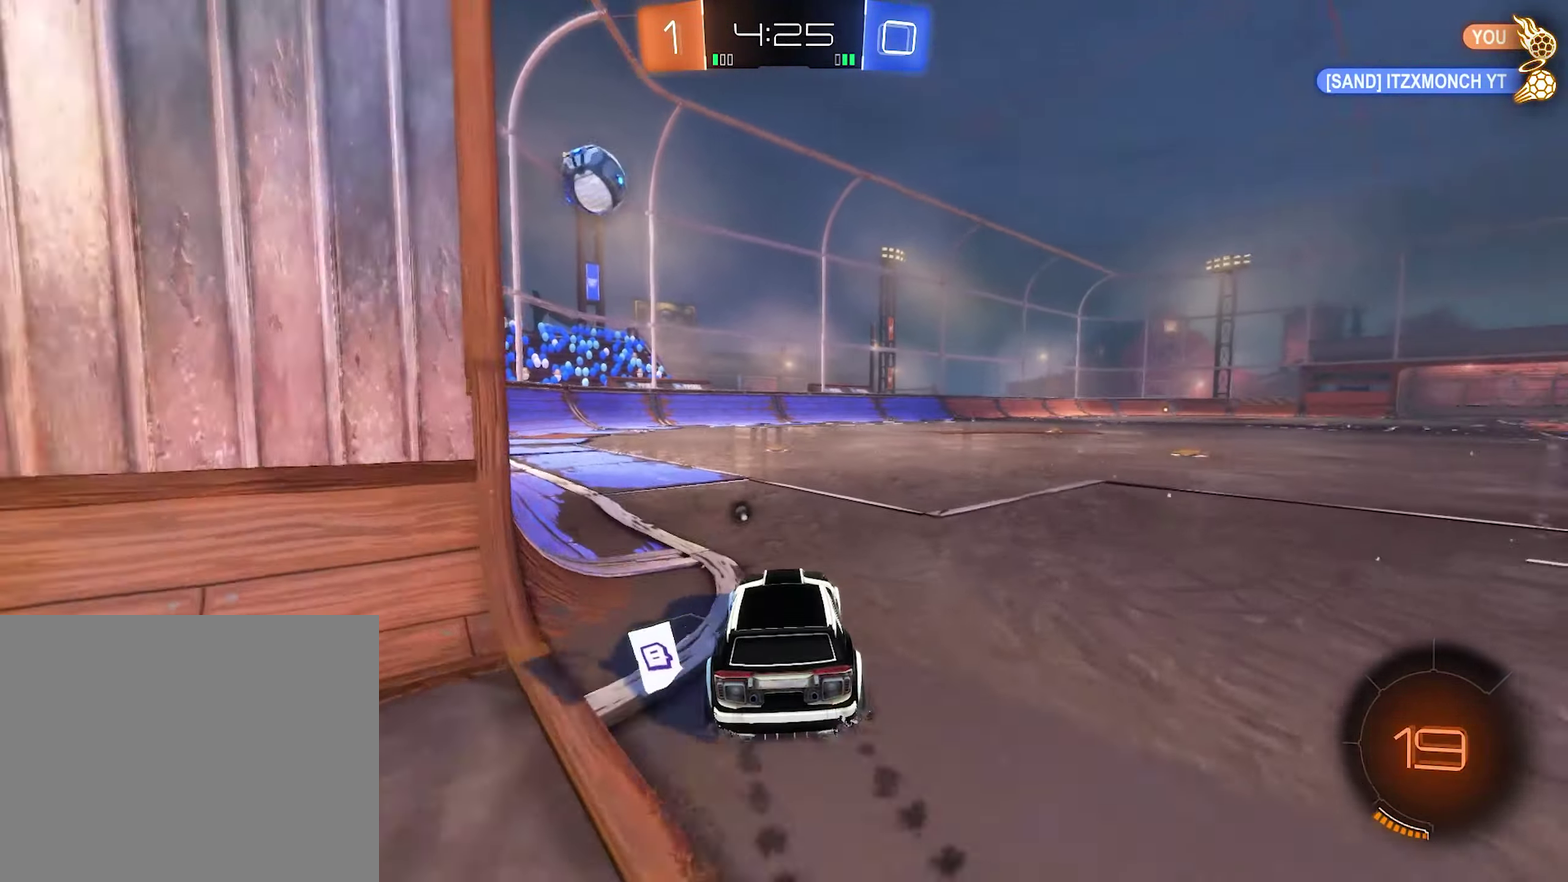
{"buttons": ["A", "L1", "R2"], "left_stick": "down", "right_stick": "center", "events": [[17, "left_stick", "center"], [150, "B", "up"], [150, "left_stick", "up-right"], [184, "A", "down"], [184, "L1", "down"], [250, "A", "up"], [317, "A", "down"], [450, "left_stick", "down"]]}
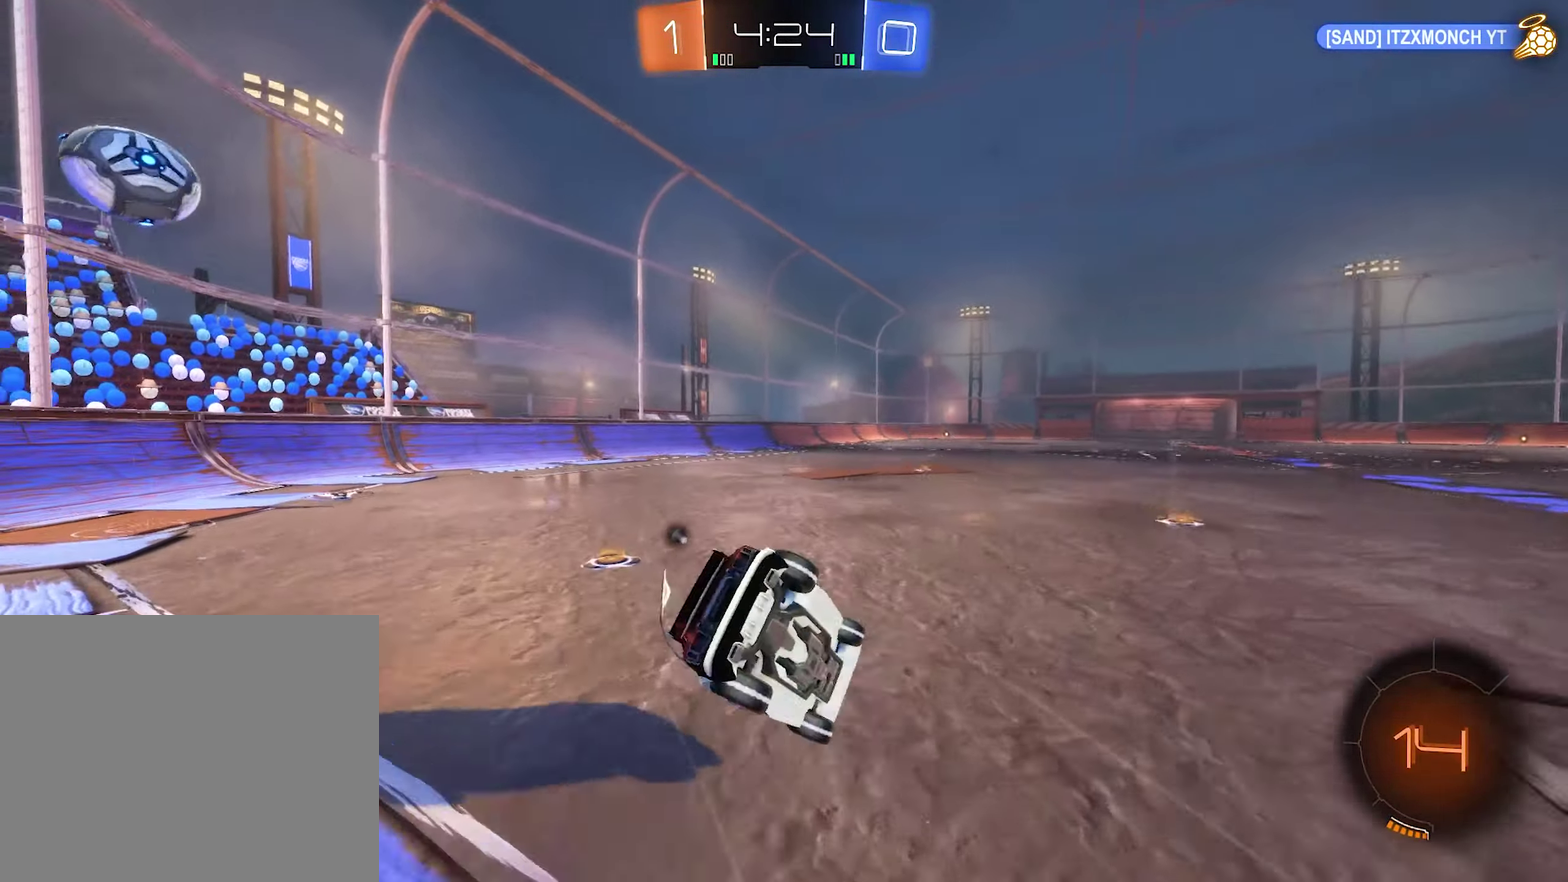
{"buttons": ["L1", "R2"], "left_stick": "up-right", "right_stick": "center", "events": [[150, "A", "up"], [150, "left_stick", "center"], [217, "Y", "down"], [350, "left_stick", "up-right"], [384, "Y", "up"]]}
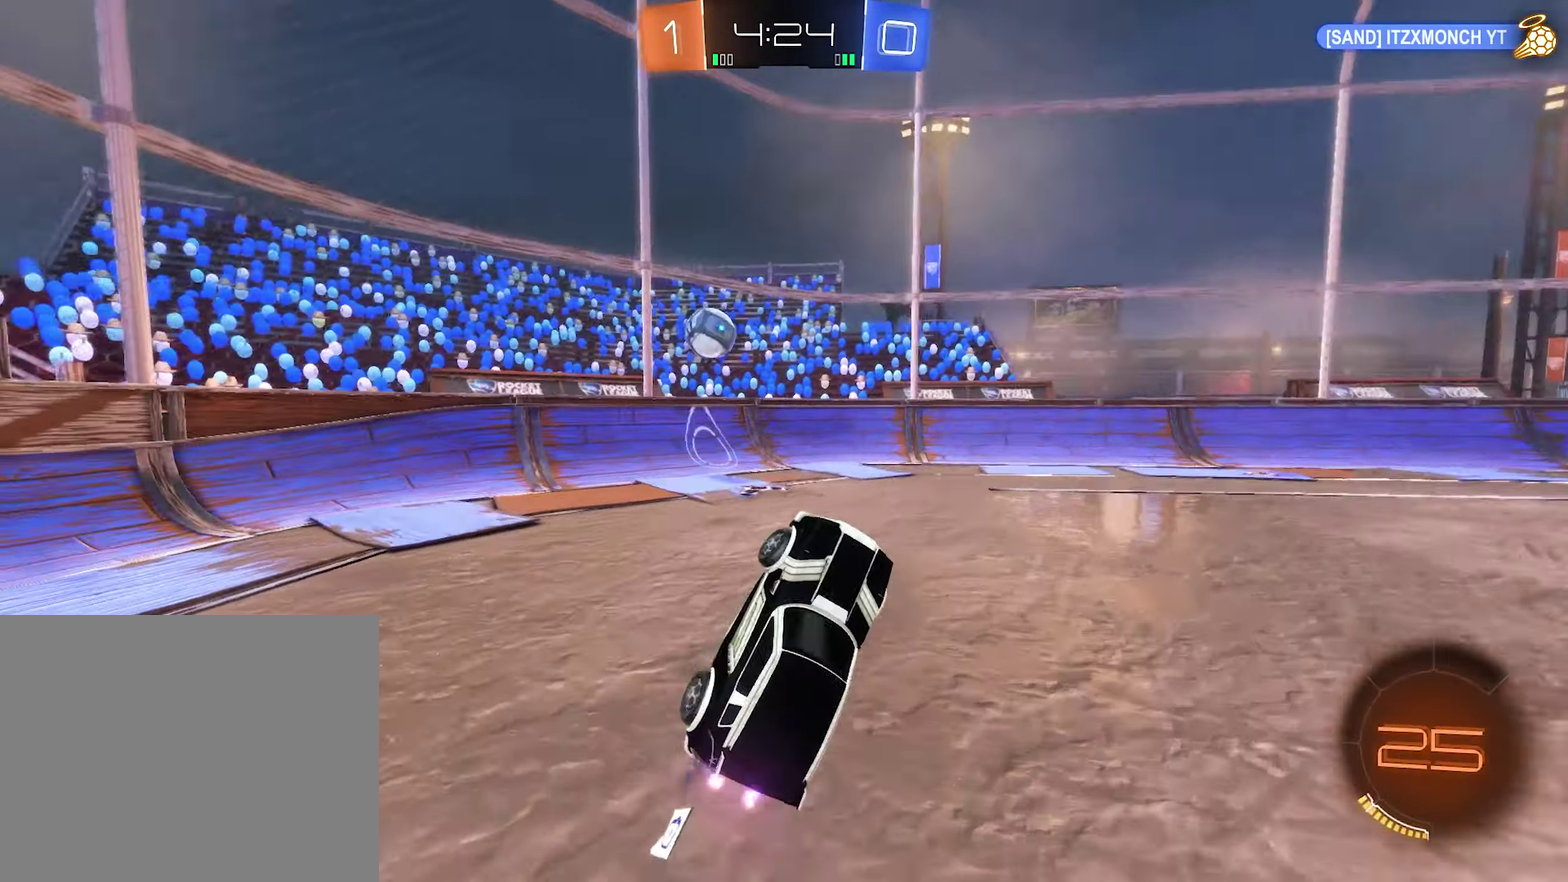
{"buttons": ["L2"], "left_stick": "left", "right_stick": "center", "events": [[50, "left_stick", "right"], [150, "L1", "up"], [150, "left_stick", "center"], [317, "R2", "up"], [317, "left_stick", "left"], [417, "L2", "down"]]}
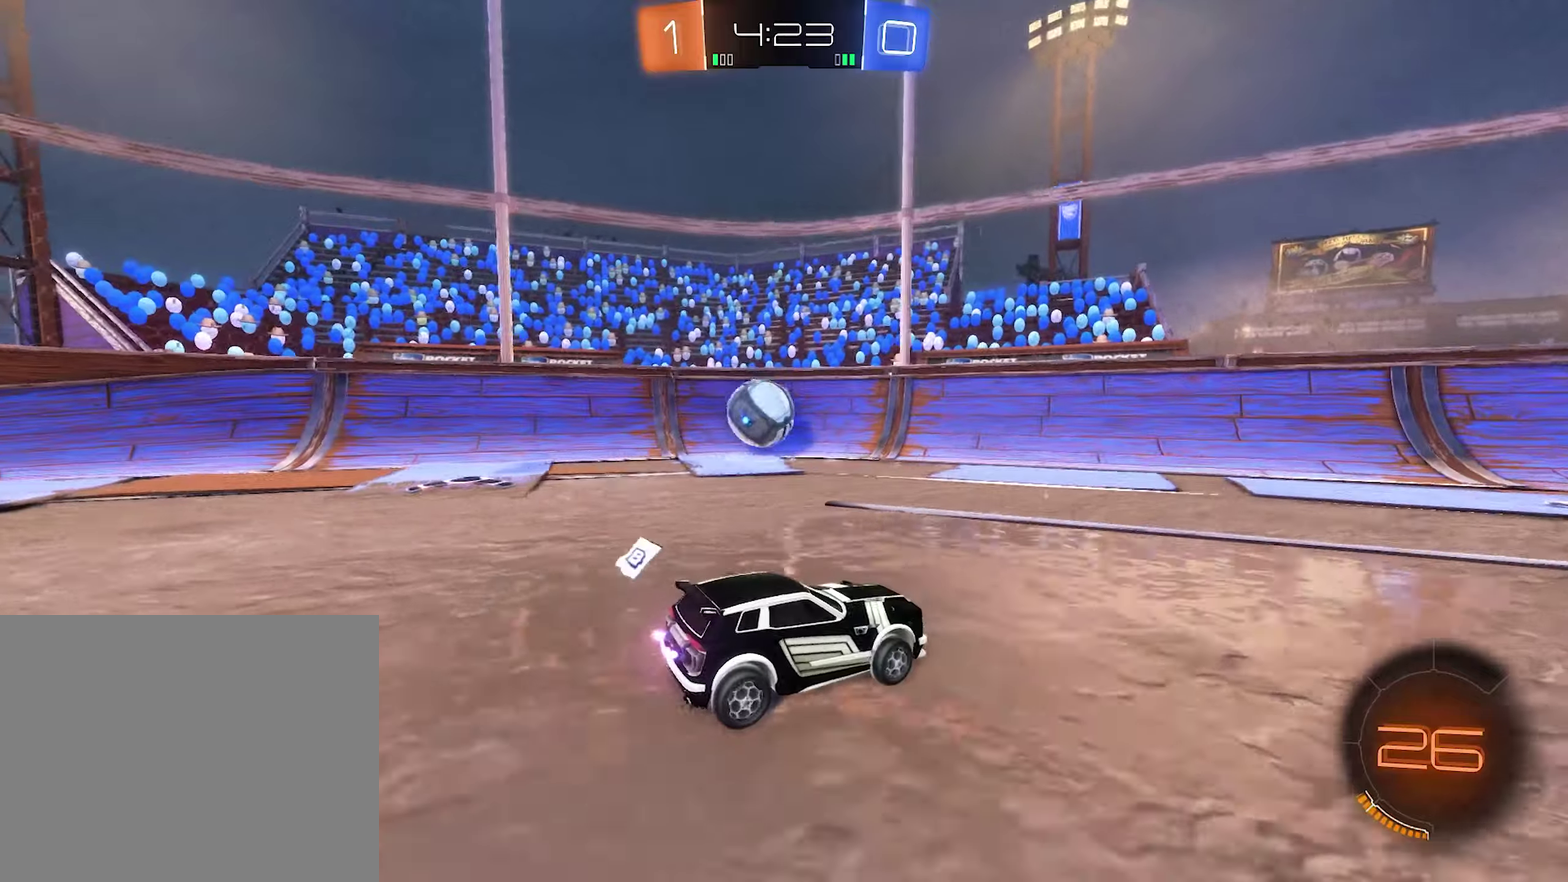
{"buttons": ["A", "R2"], "left_stick": "center", "right_stick": "center", "events": [[116, "L2", "up"], [116, "R2", "down"], [283, "left_stick", "center"], [450, "A", "down"]]}
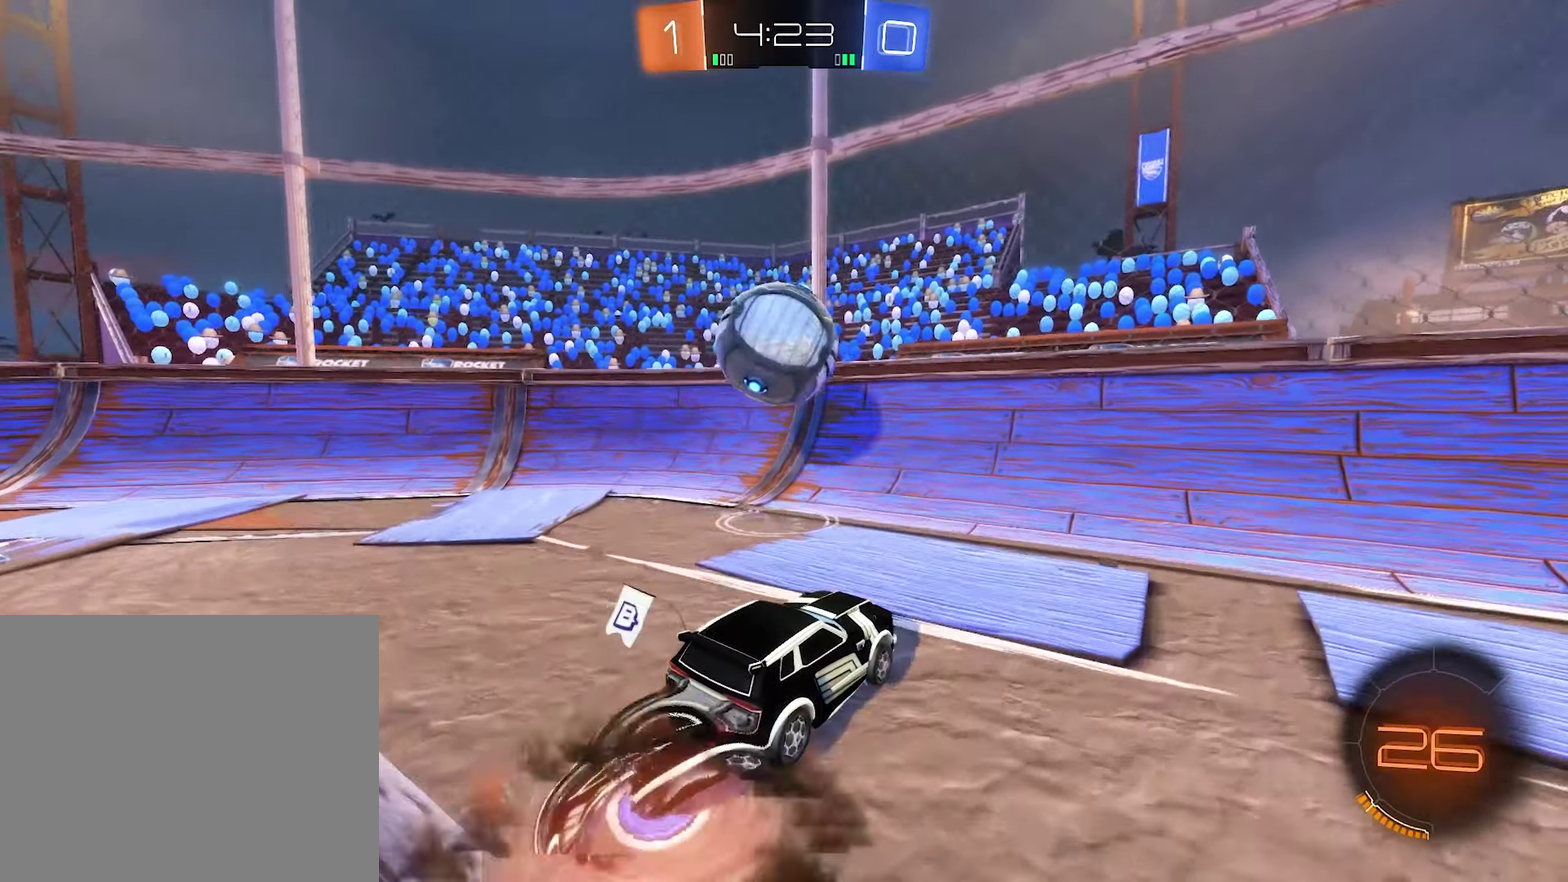
{"buttons": [], "left_stick": "center", "right_stick": "center", "events": [[83, "left_stick", "down"], [183, "R2", "up"], [350, "left_stick", "down-right"], [450, "A", "up"], [450, "left_stick", "center"]]}
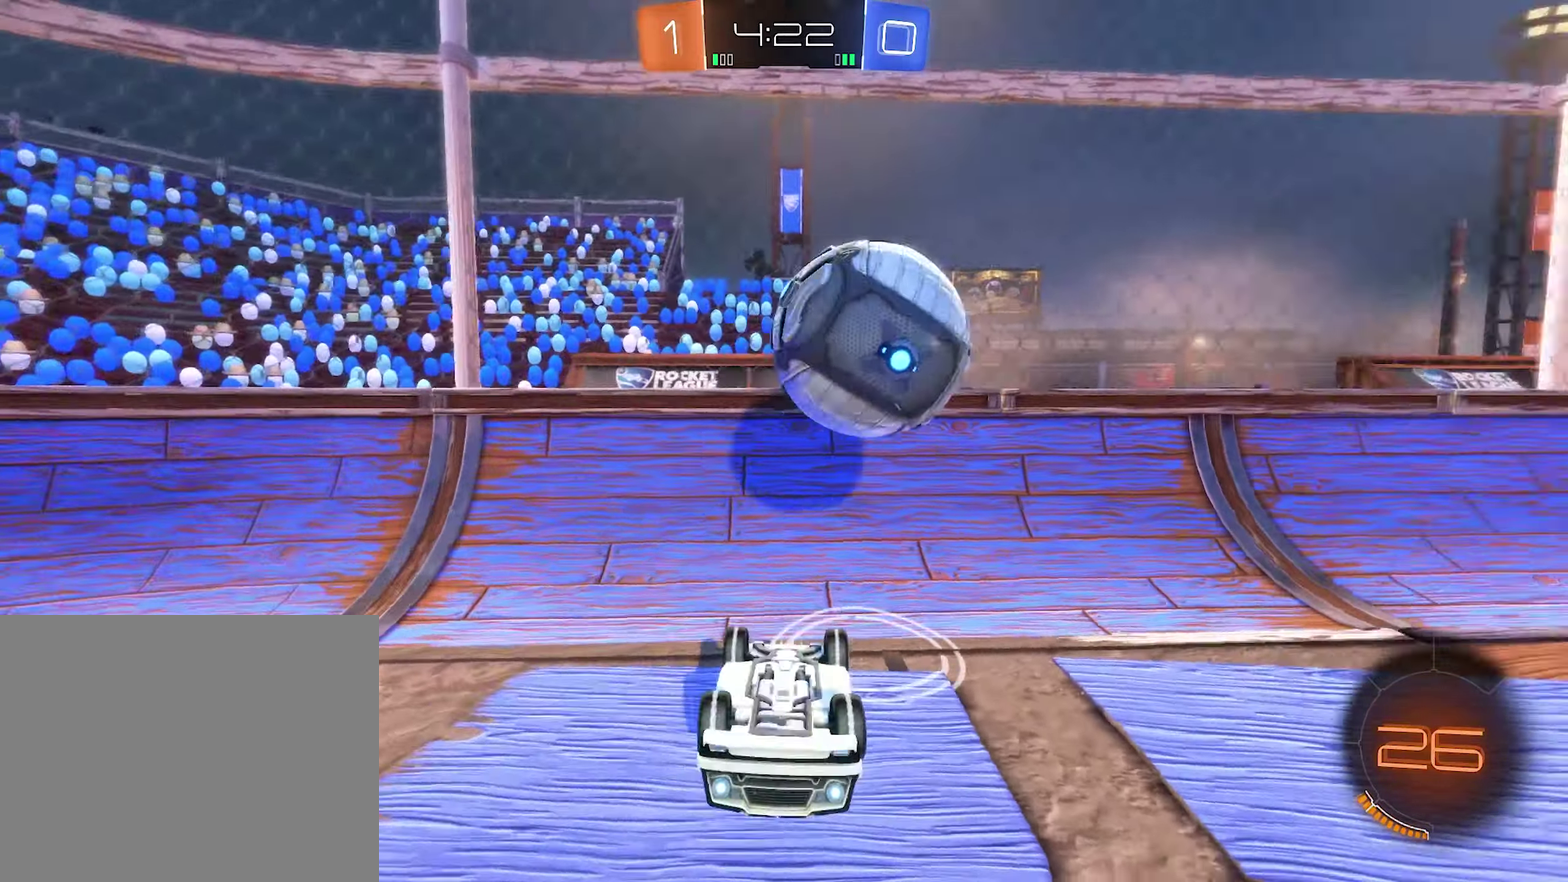
{"buttons": ["B", "R2"], "left_stick": "right", "right_stick": "center", "events": [[50, "left_stick", "right"], [116, "R2", "down"], [283, "B", "down"]]}
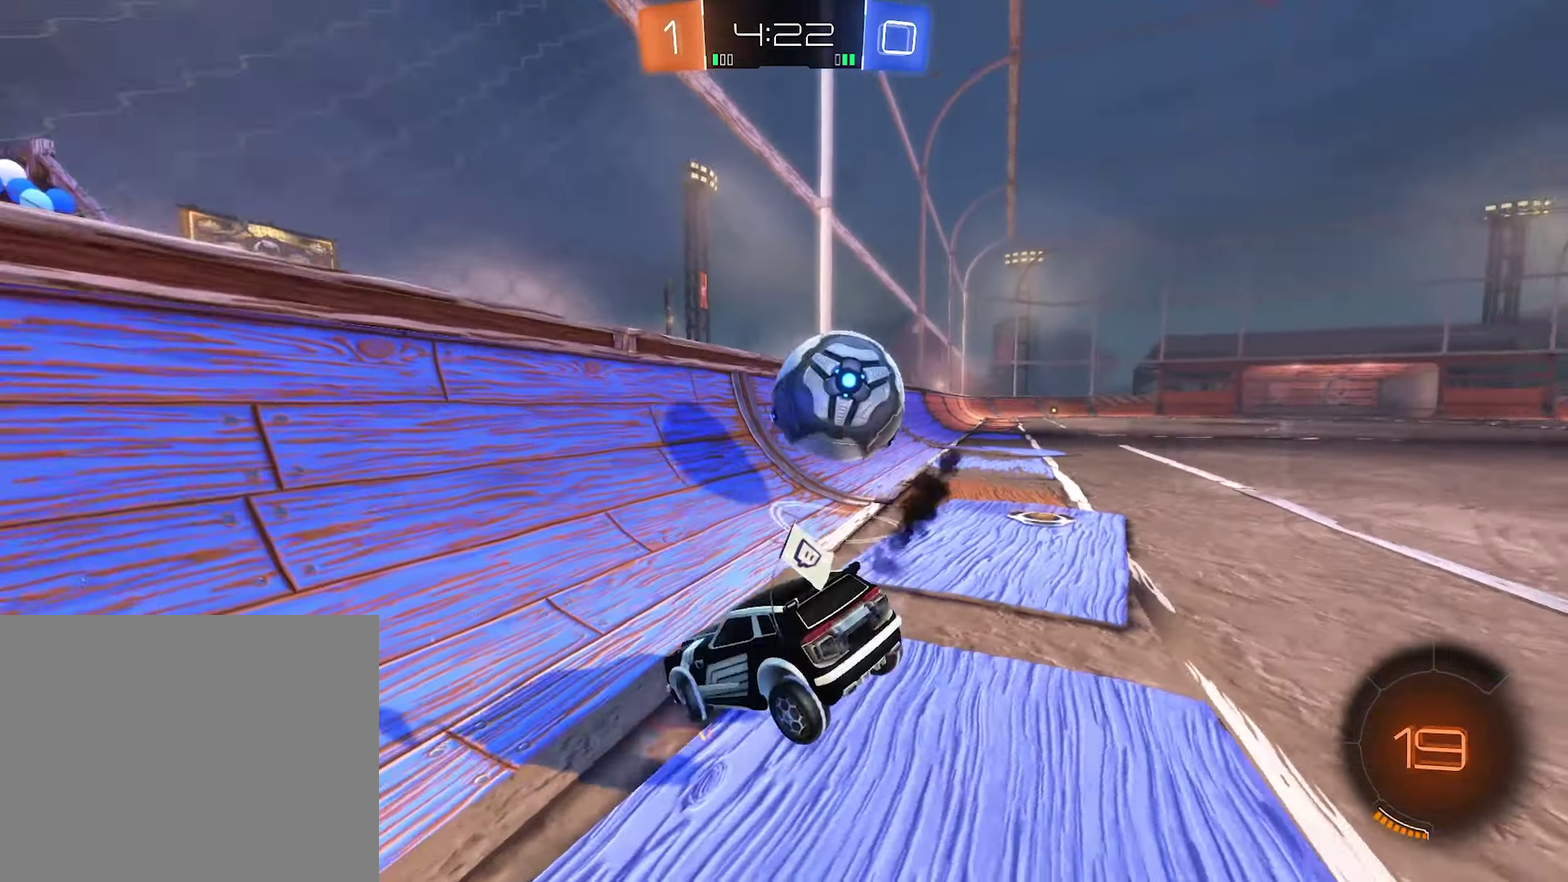
{"buttons": ["B", "R2"], "left_stick": "center", "right_stick": "center", "events": [[483, "left_stick", "center"]]}
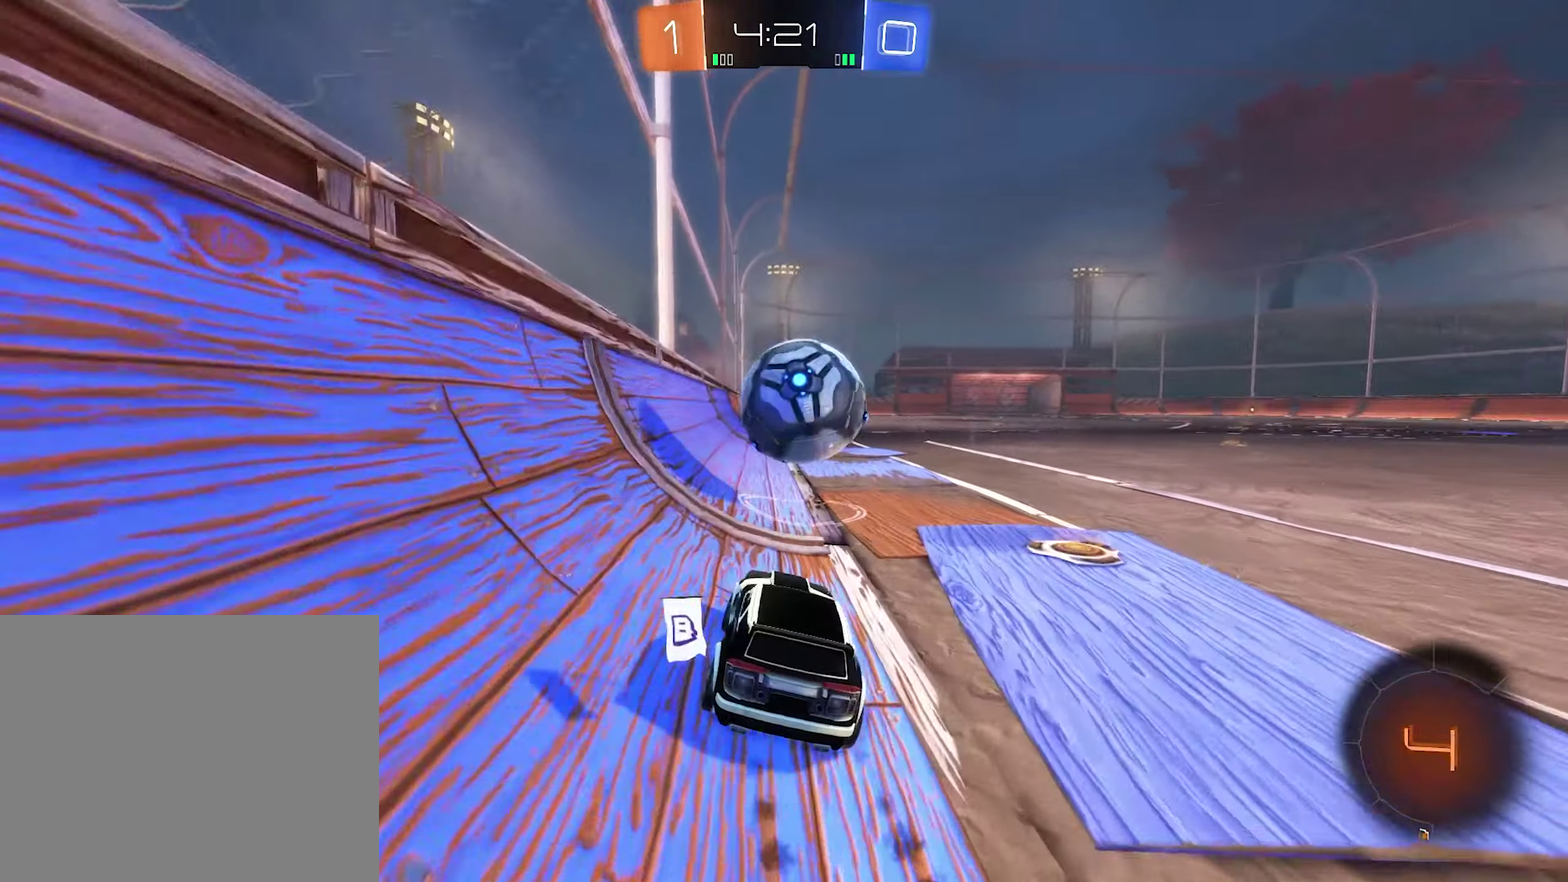
{"buttons": ["A", "R2"], "left_stick": "up", "right_stick": "center", "events": [[16, "left_stick", "left"], [83, "left_stick", "center"], [283, "B", "up"], [283, "left_stick", "right"], [350, "A", "down"], [350, "left_stick", "up"], [416, "A", "up"], [483, "A", "down"]]}
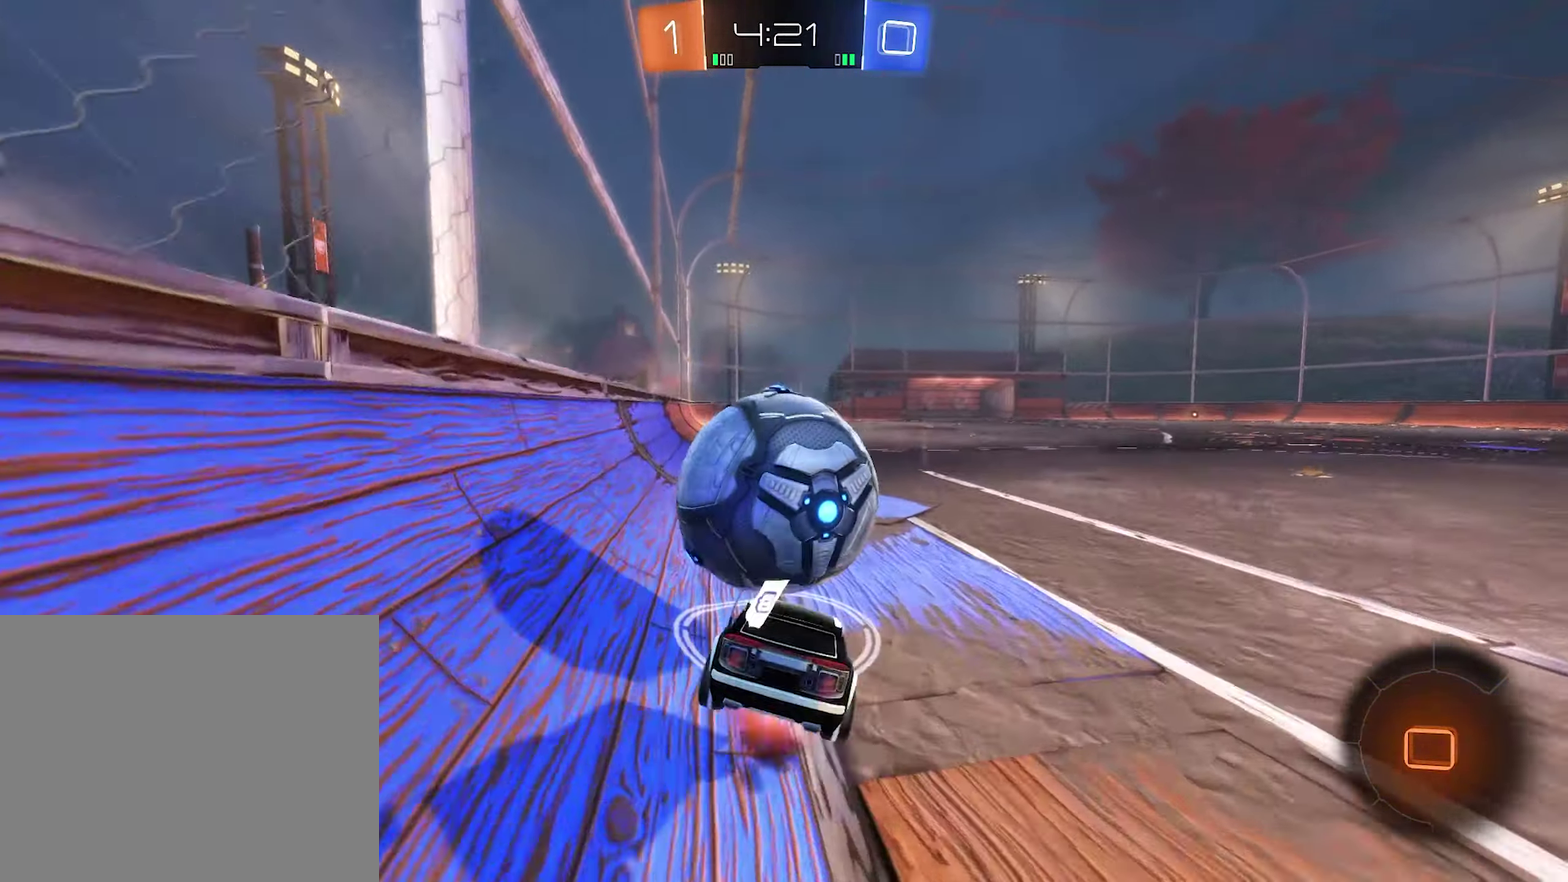
{"buttons": ["R2"], "left_stick": "center", "right_stick": "center", "events": [[50, "A", "up"], [116, "A", "down"], [216, "left_stick", "center"], [250, "A", "up"]]}
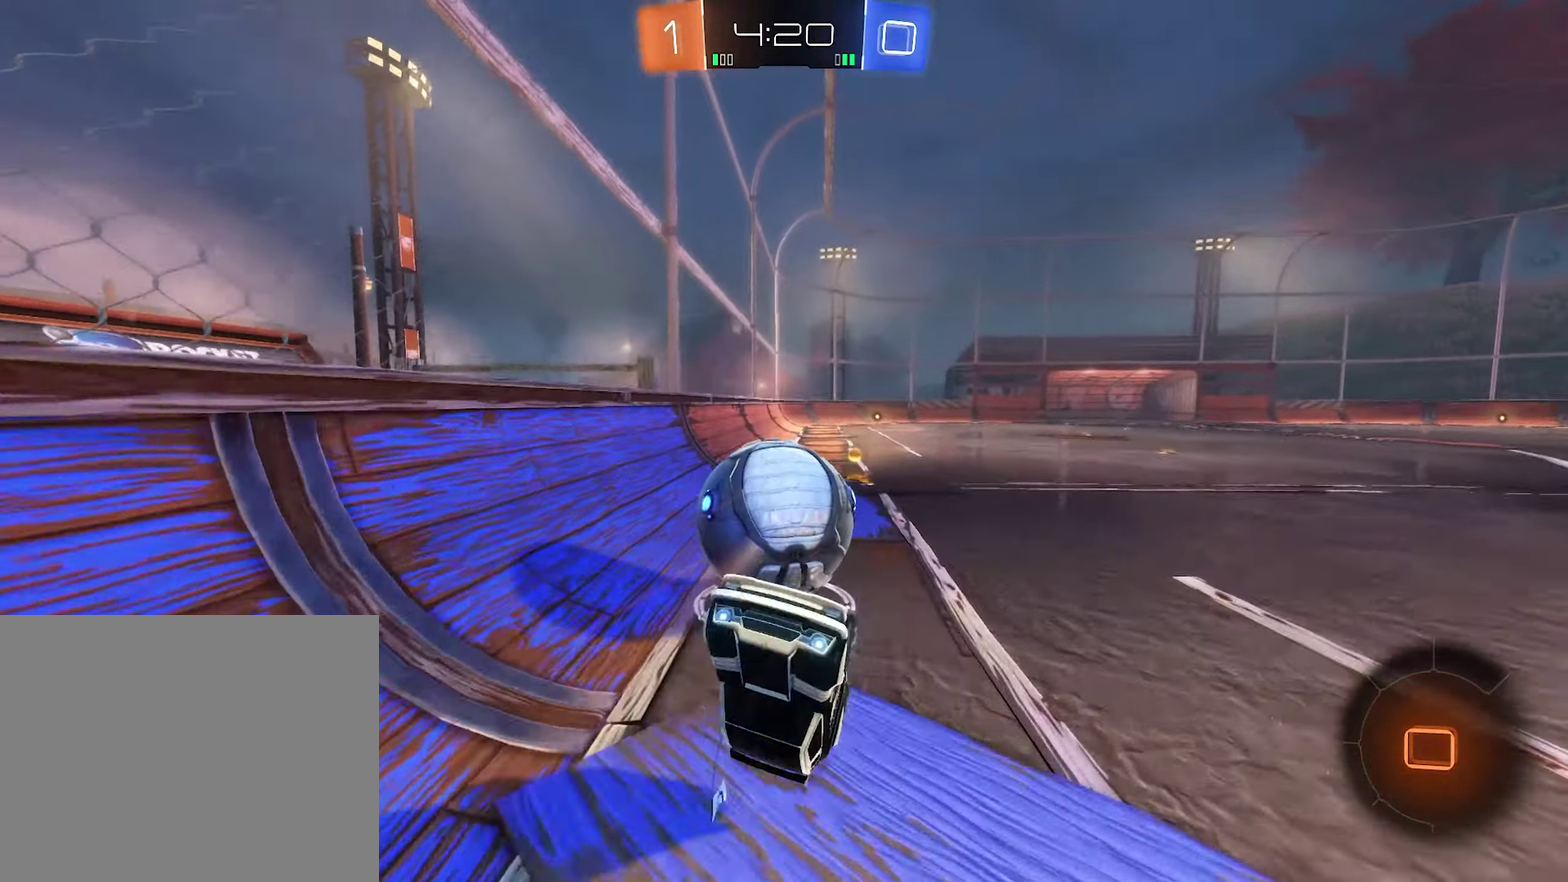
{"buttons": ["R2"], "left_stick": "center", "right_stick": "center", "events": [[50, "left_stick", "up"], [250, "left_stick", "center"]]}
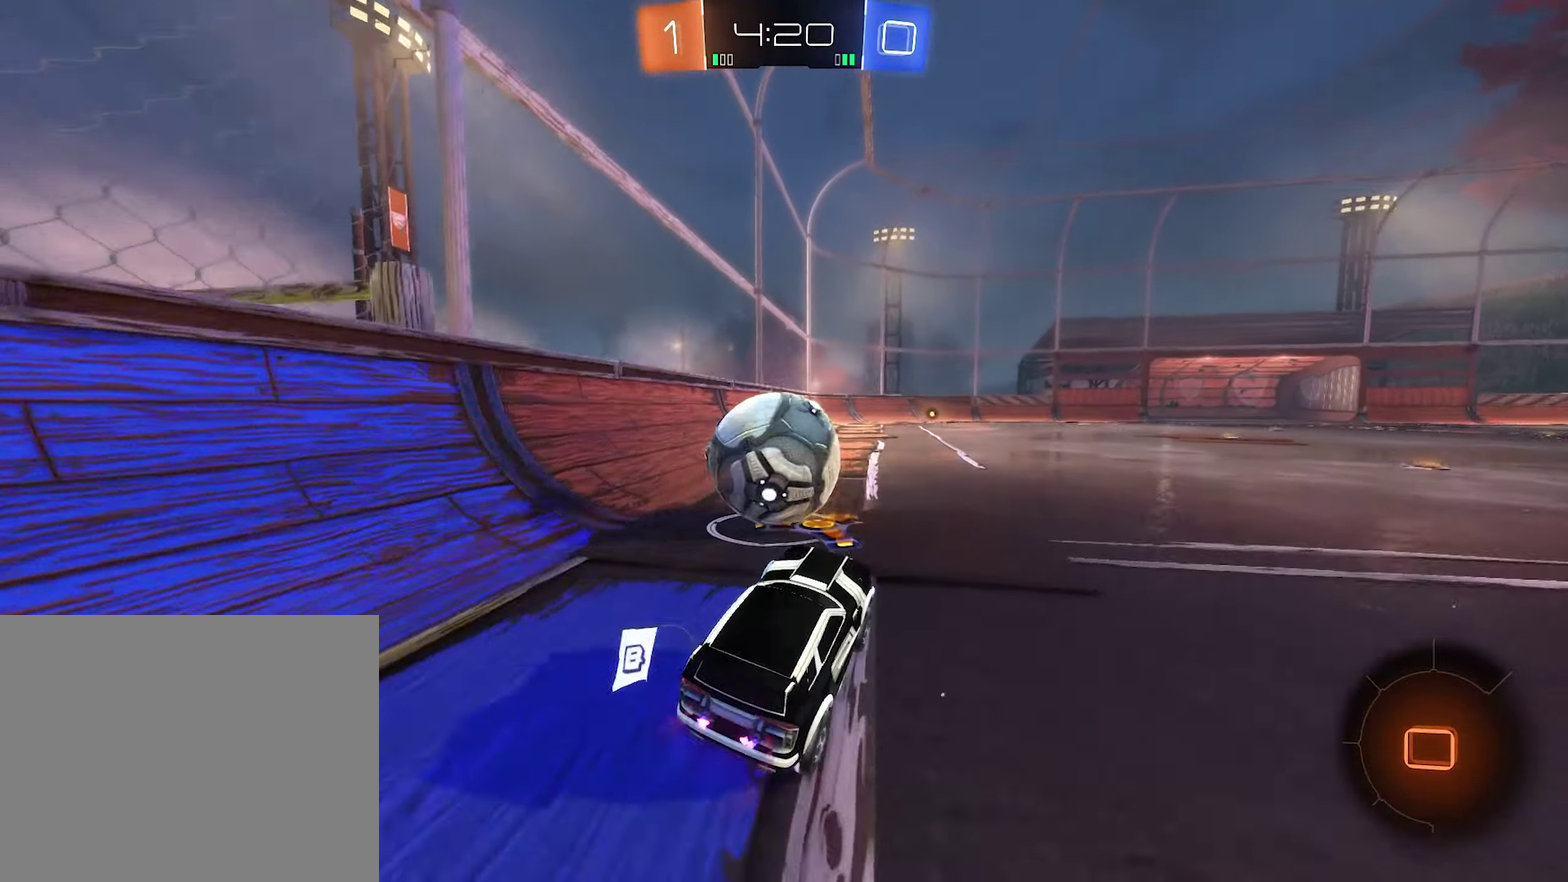
{"buttons": ["L1", "R2"], "left_stick": "down-right", "right_stick": "center", "events": [[16, "R2", "up"], [116, "left_stick", "right"], [150, "A", "down"], [150, "L1", "down"], [183, "left_stick", "up"], [283, "R2", "down"], [350, "B", "down"], [350, "left_stick", "down"], [450, "A", "up"], [450, "left_stick", "down-right"], [483, "B", "up"]]}
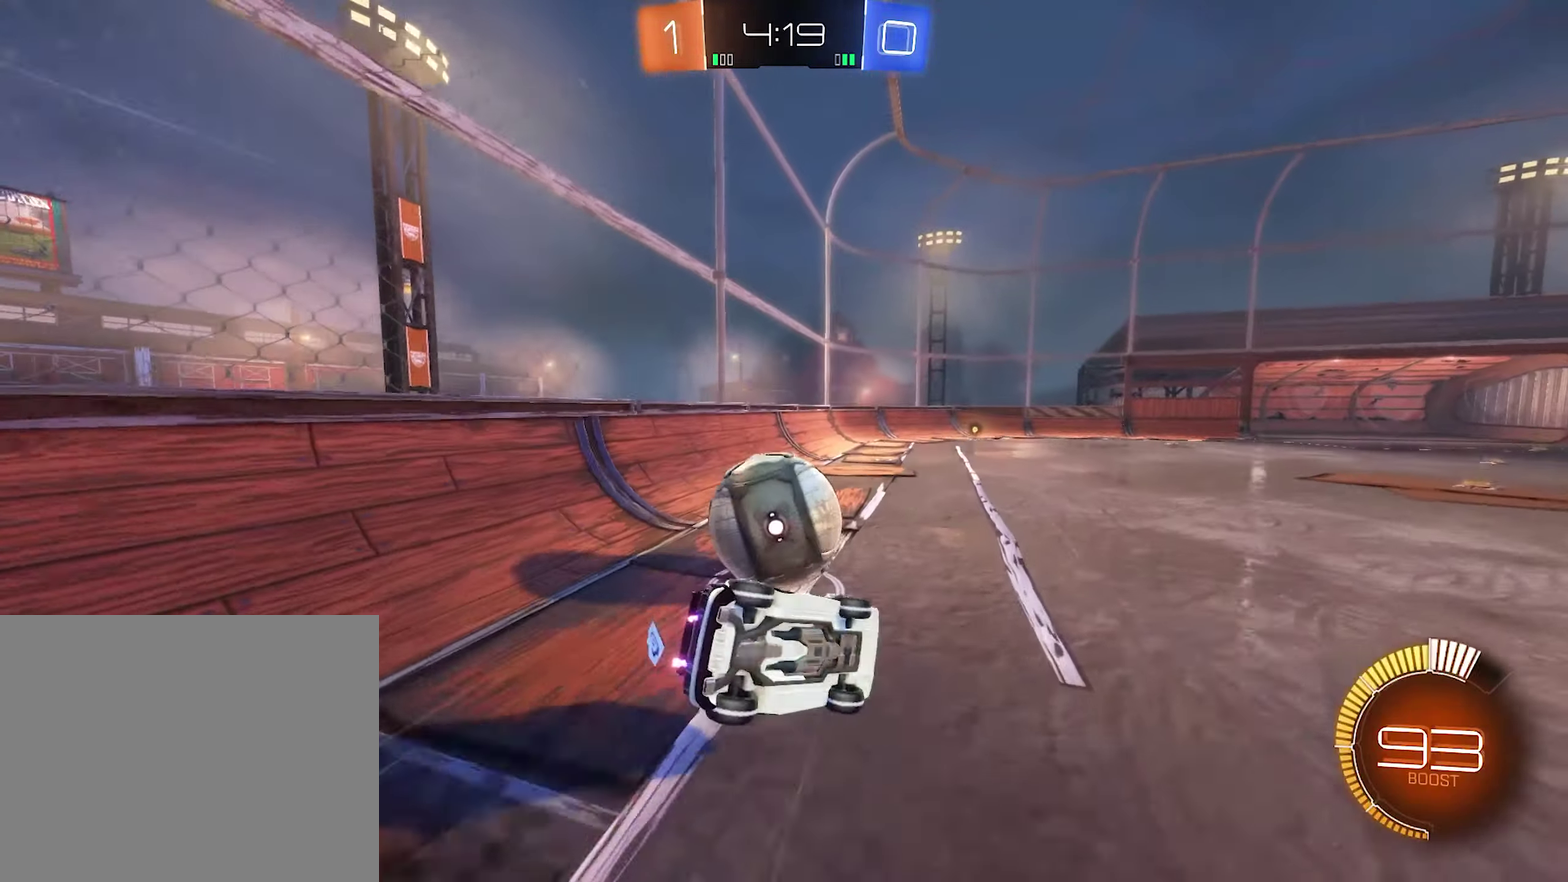
{"buttons": ["Y", "L1", "R2"], "left_stick": "down-right", "right_stick": "center", "events": [[183, "left_stick", "down-left"], [283, "left_stick", "center"], [383, "left_stick", "down-right"], [416, "Y", "down"]]}
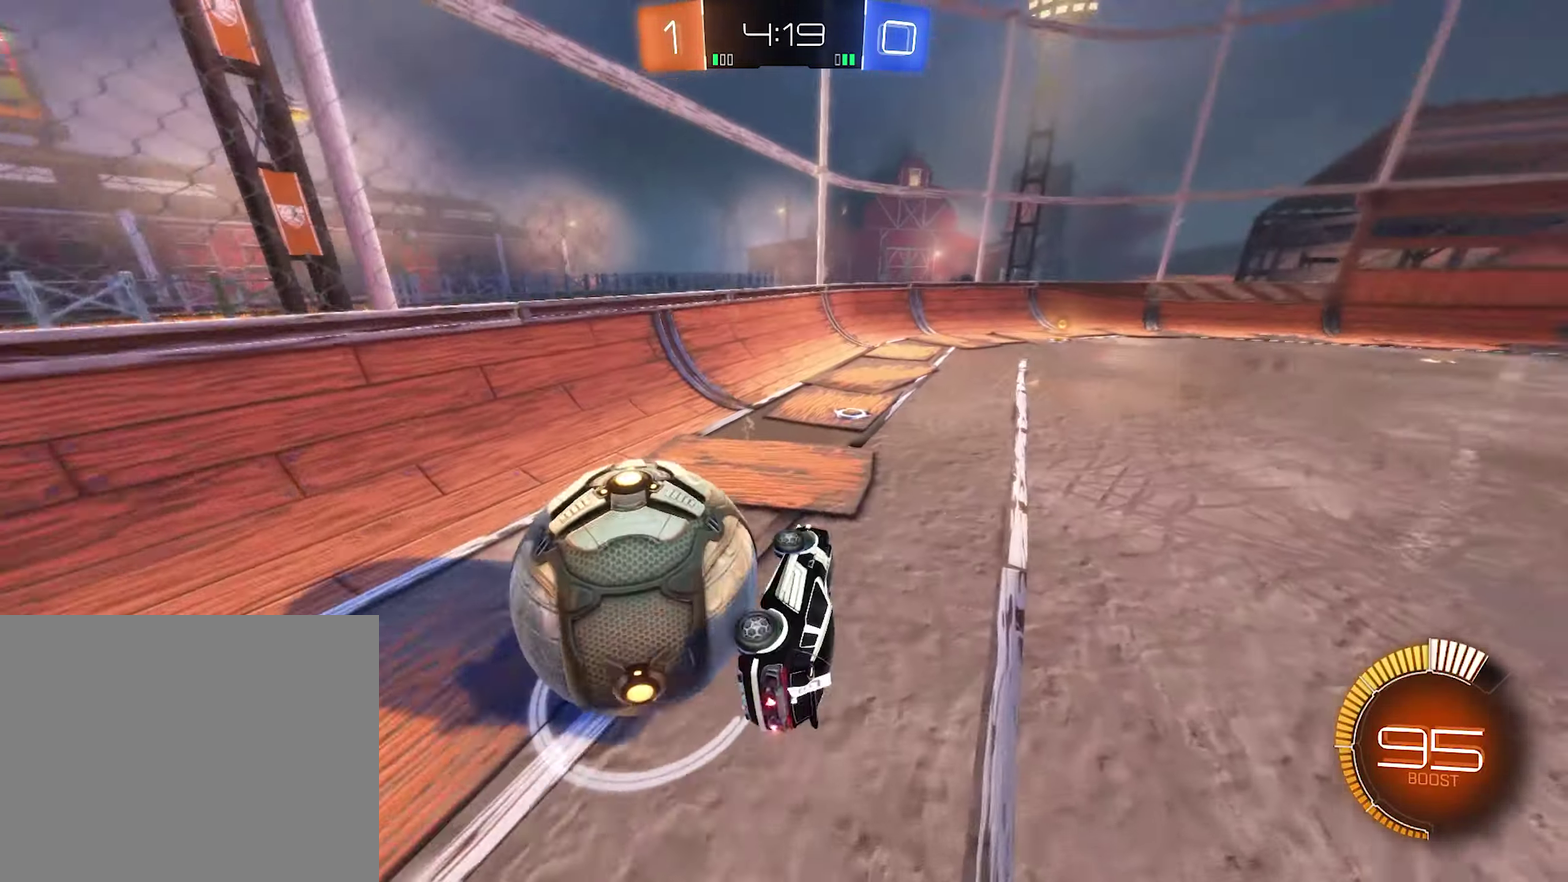
{"buttons": ["L1", "R2"], "left_stick": "down-right", "right_stick": "center", "events": [[50, "left_stick", "down"], [83, "Y", "up"], [383, "left_stick", "down-right"]]}
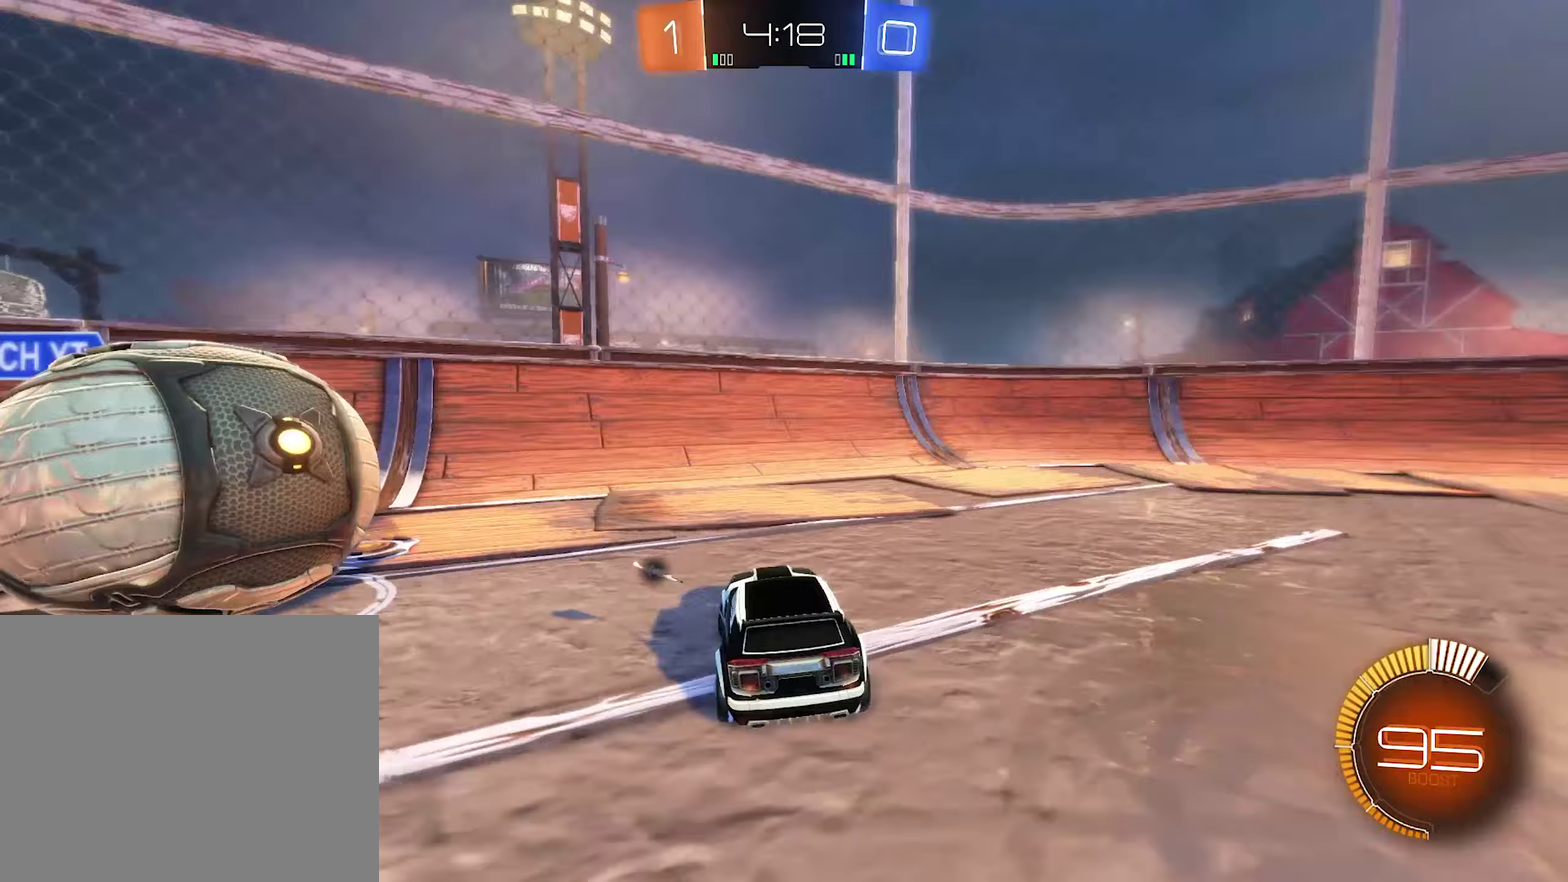
{"buttons": ["L2"], "left_stick": "down", "right_stick": "center", "events": [[183, "L1", "up"], [217, "R2", "up"], [283, "L2", "down"], [283, "left_stick", "center"], [383, "A", "down"], [383, "left_stick", "down"], [483, "A", "up"]]}
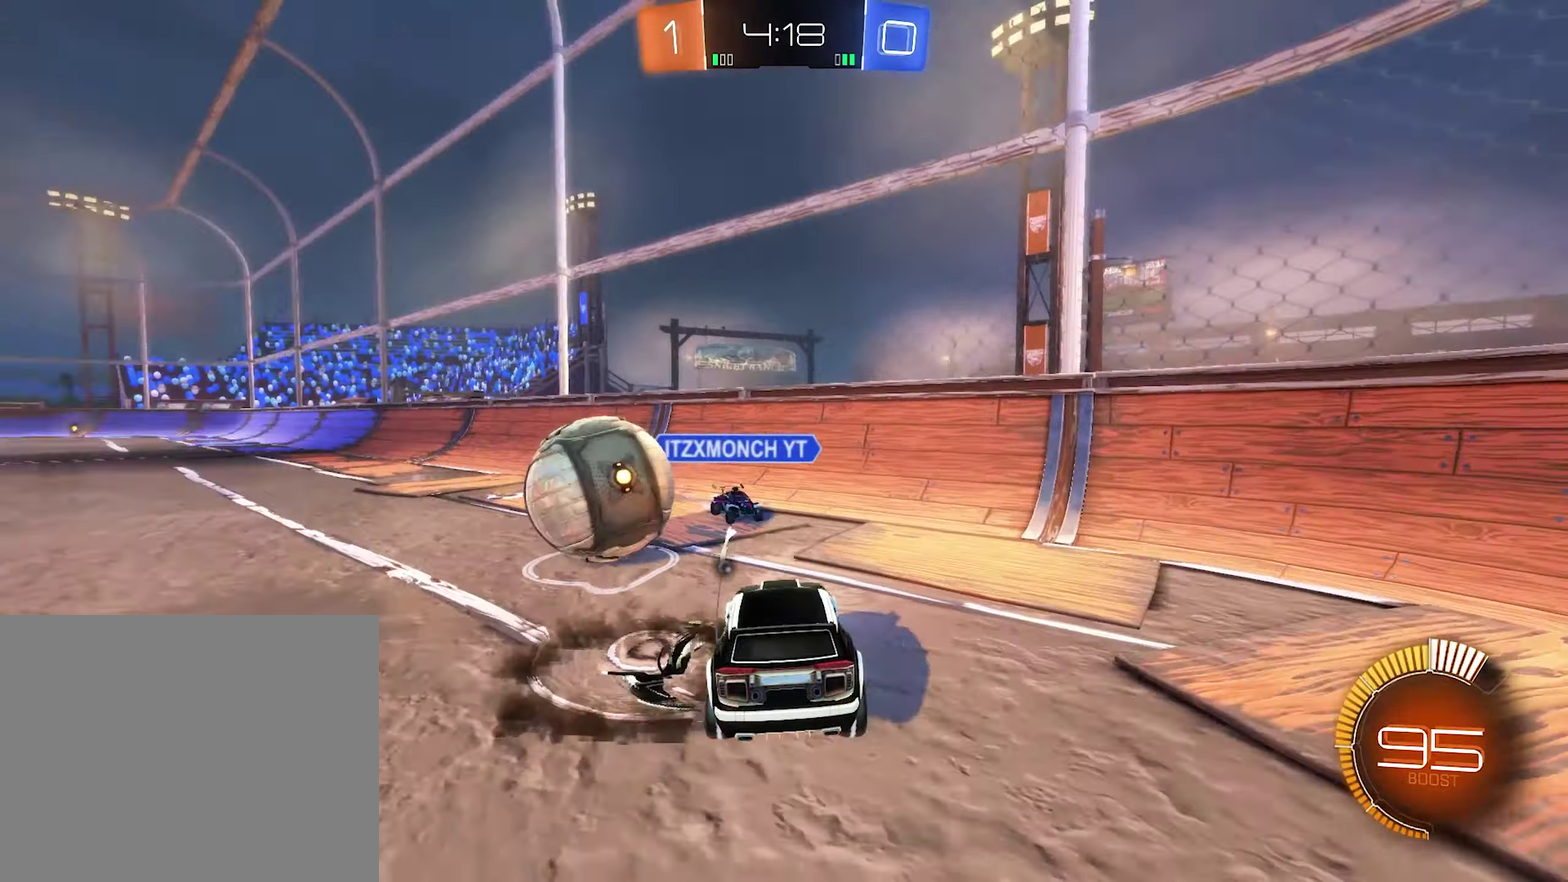
{"buttons": ["B", "L1", "R2"], "left_stick": "center", "right_stick": "center", "events": [[17, "L2", "up"], [50, "A", "down"], [250, "A", "up"], [250, "R2", "down"], [283, "B", "down"], [317, "L1", "down"], [483, "left_stick", "center"]]}
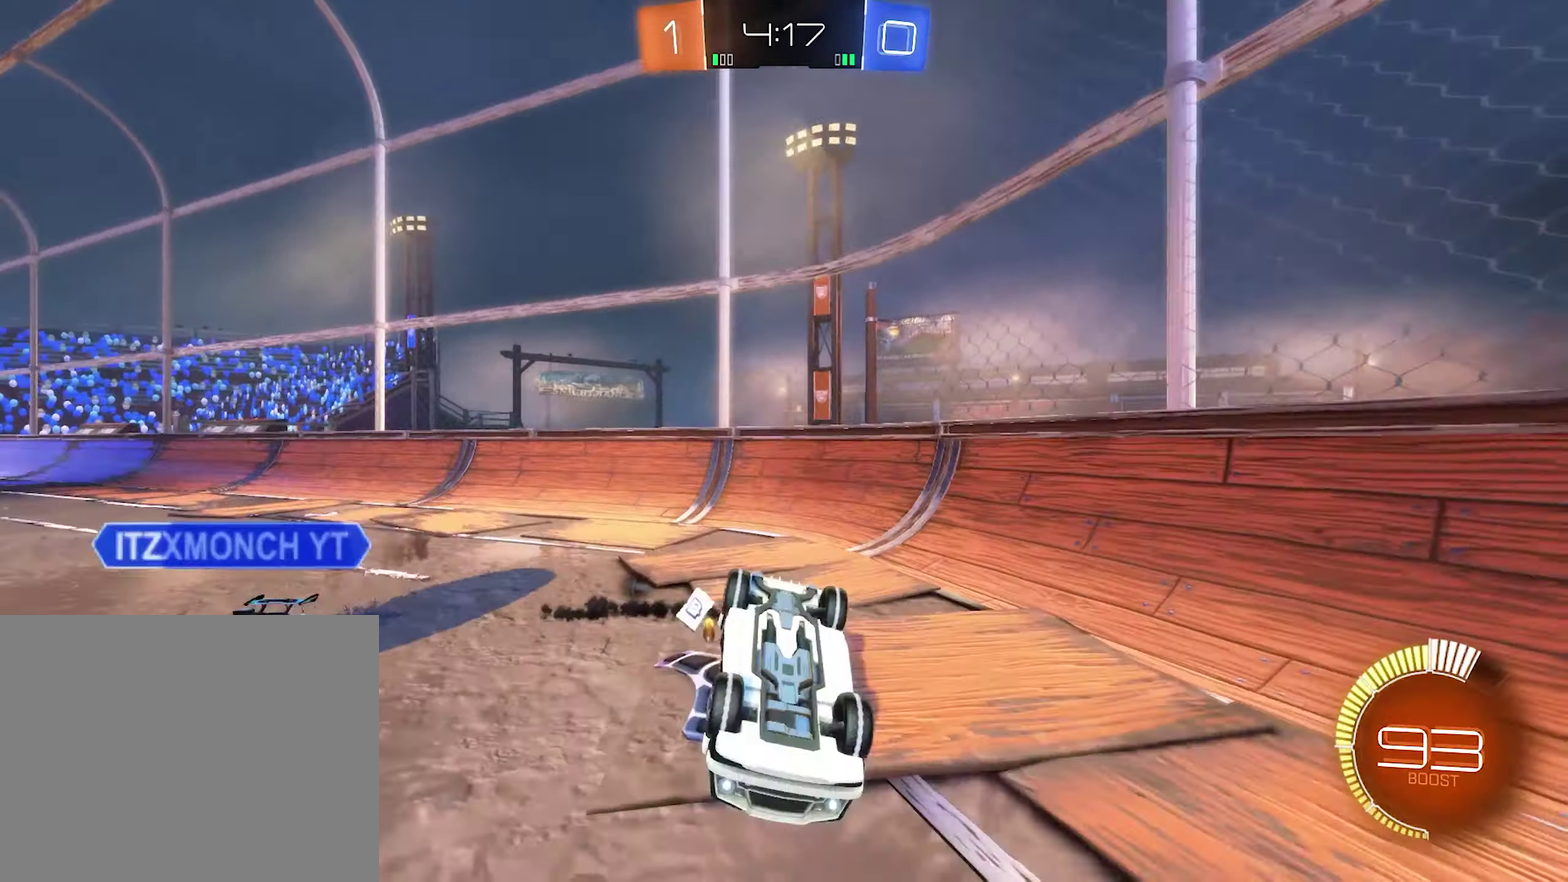
{"buttons": ["B", "L1", "R2"], "left_stick": "left", "right_stick": "center", "events": [[17, "left_stick", "left"], [150, "Y", "down"], [317, "Y", "up"]]}
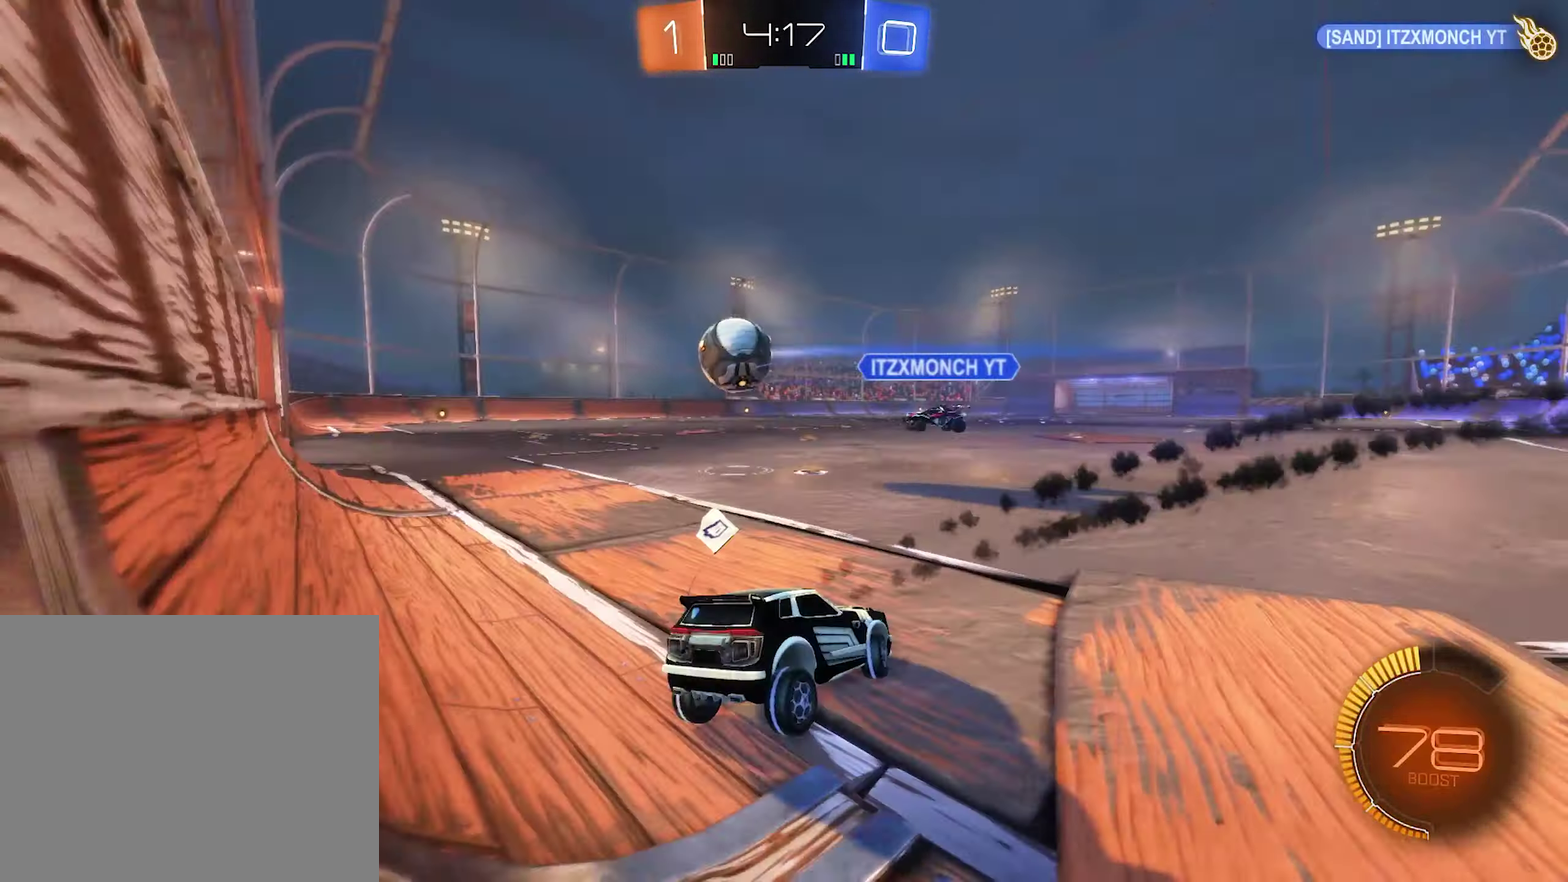
{"buttons": ["B", "R2"], "left_stick": "left", "right_stick": "center", "events": [[450, "L1", "up"]]}
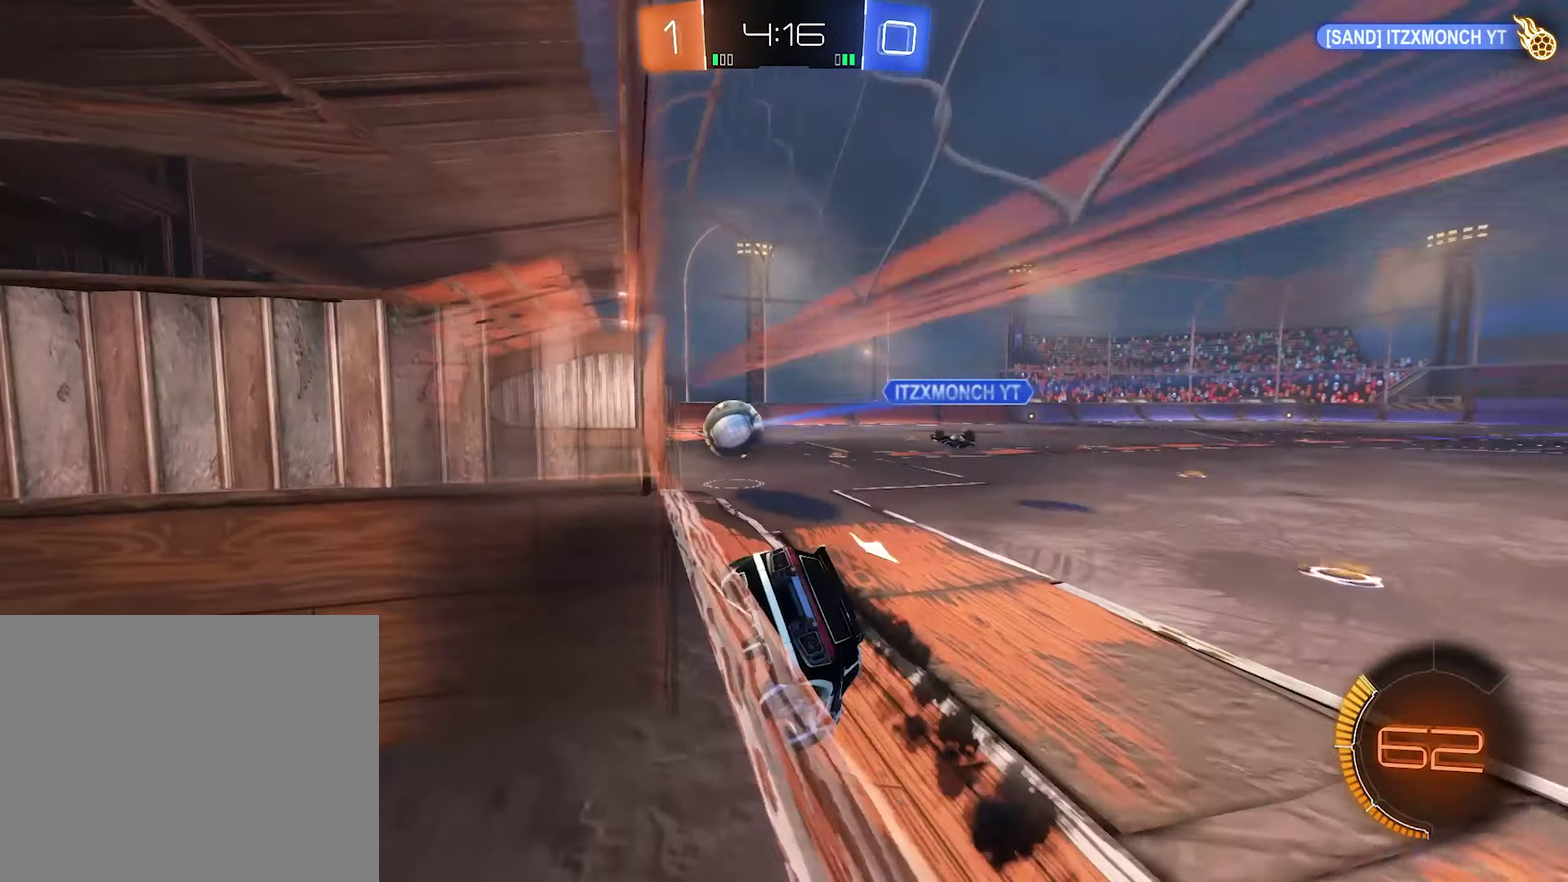
{"buttons": [], "left_stick": "center", "right_stick": "center", "events": [[50, "B", "up"], [50, "R2", "up"], [83, "left_stick", "center"]]}